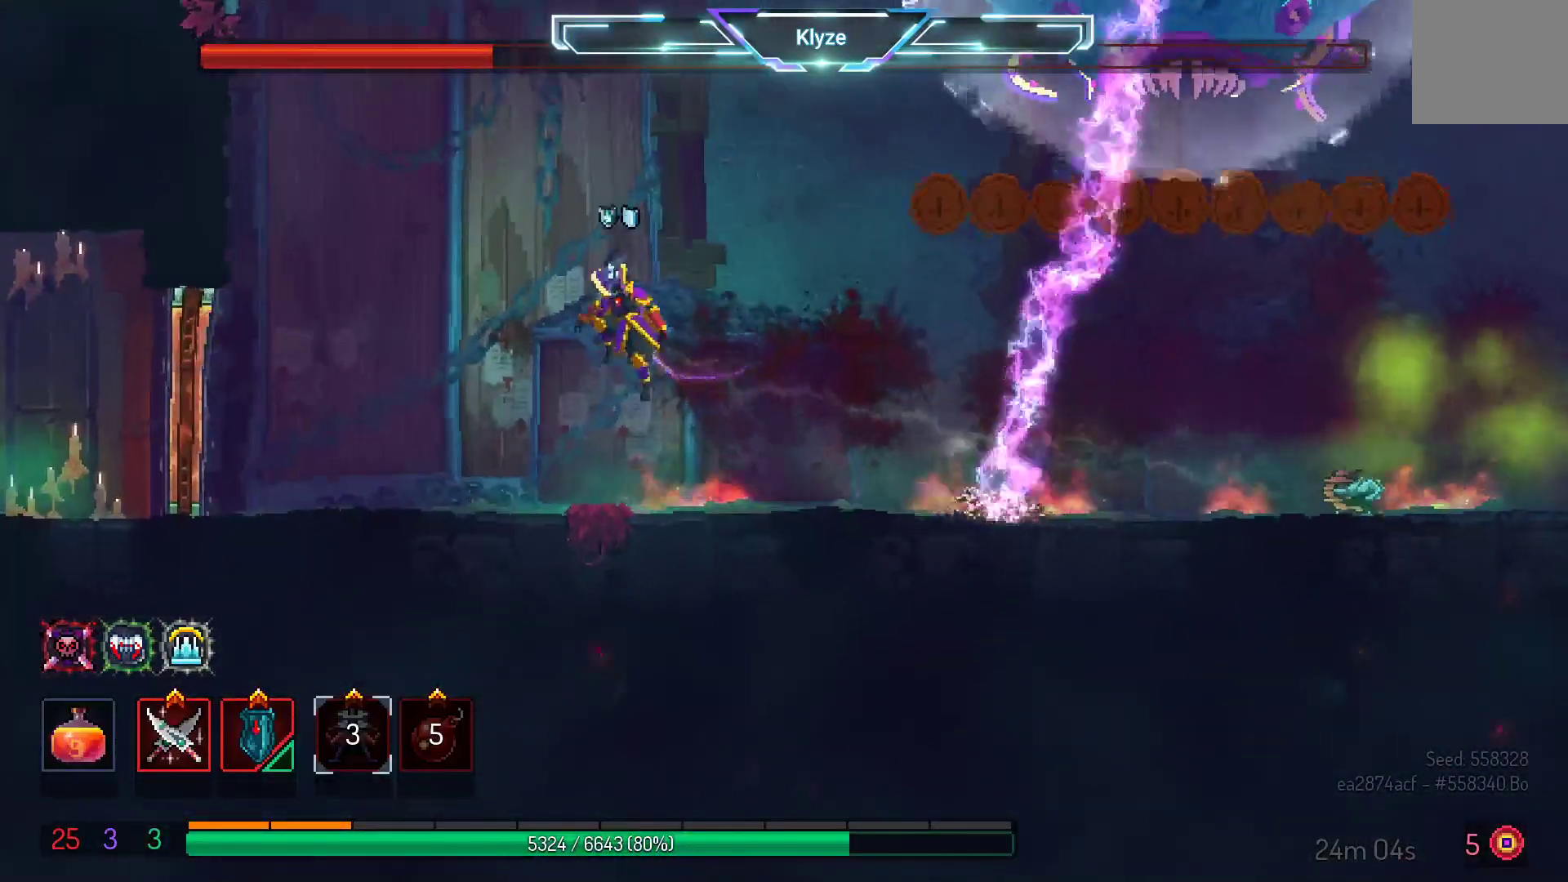
Gameplay with a controller (Xbox layout); each line is a JSON object with the inputs held at the frame after it. "events" lists button and stick changes between this image and that frame as [ms after this image, input, new state], when the widget could be followed in between. Not read: L3 R3.
{"buttons": ["B", "DPAD_RIGHT"], "left_stick": "center", "right_stick": "center", "events": [[33, "DPAD_RIGHT", "down"], [450, "B", "down"]]}
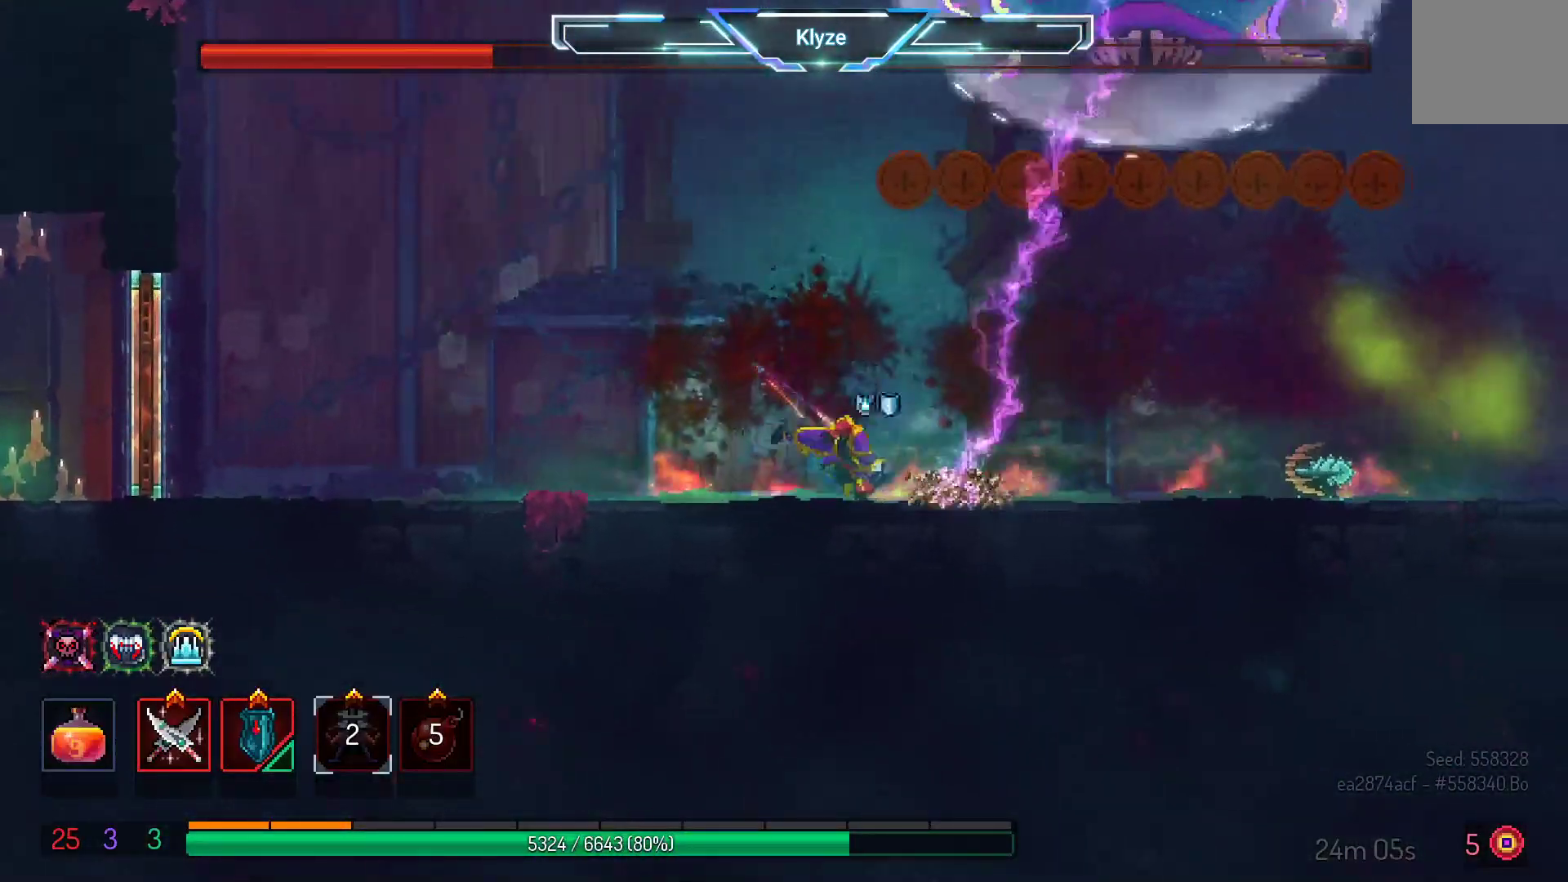
{"buttons": [], "left_stick": "center", "right_stick": "center", "events": [[83, "B", "up"], [483, "DPAD_RIGHT", "up"]]}
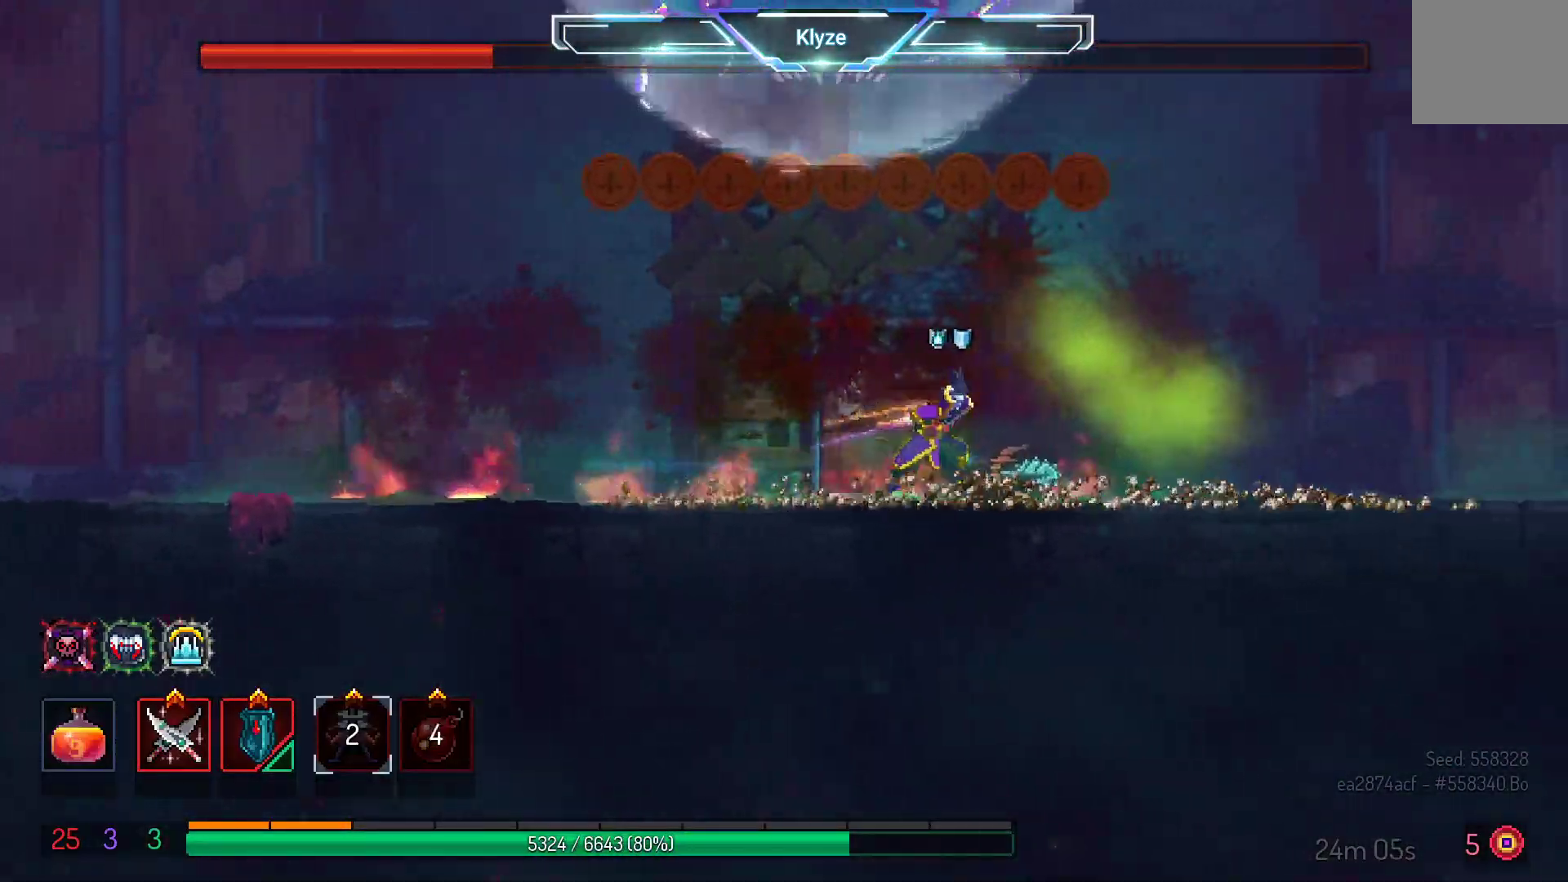
{"buttons": [], "left_stick": "center", "right_stick": "center", "events": []}
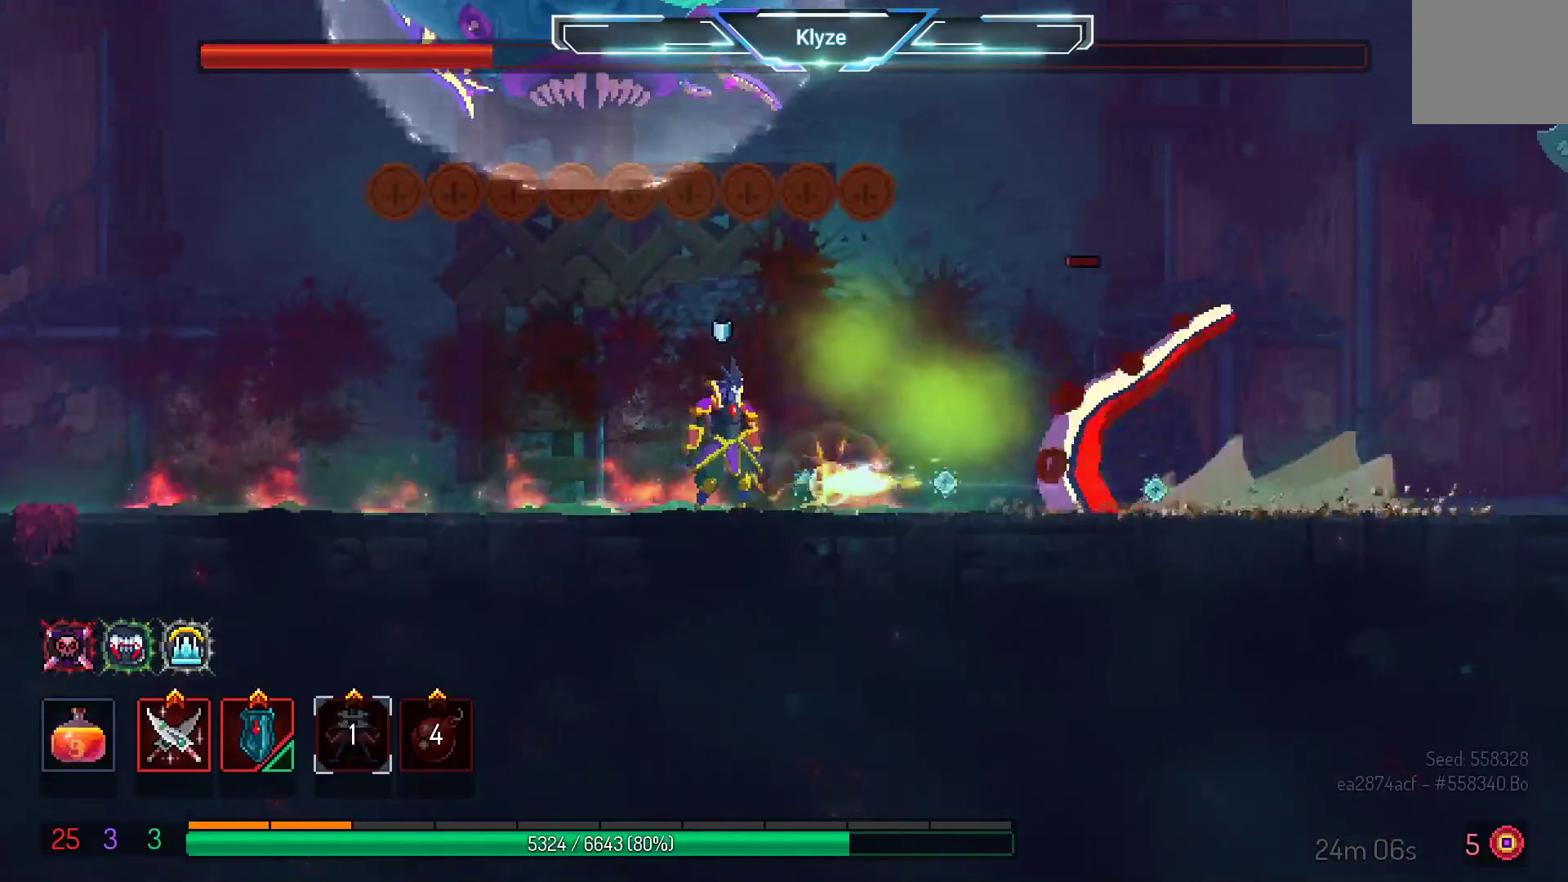
{"buttons": [], "left_stick": "center", "right_stick": "center", "events": [[50, "Y", "down"], [217, "Y", "up"]]}
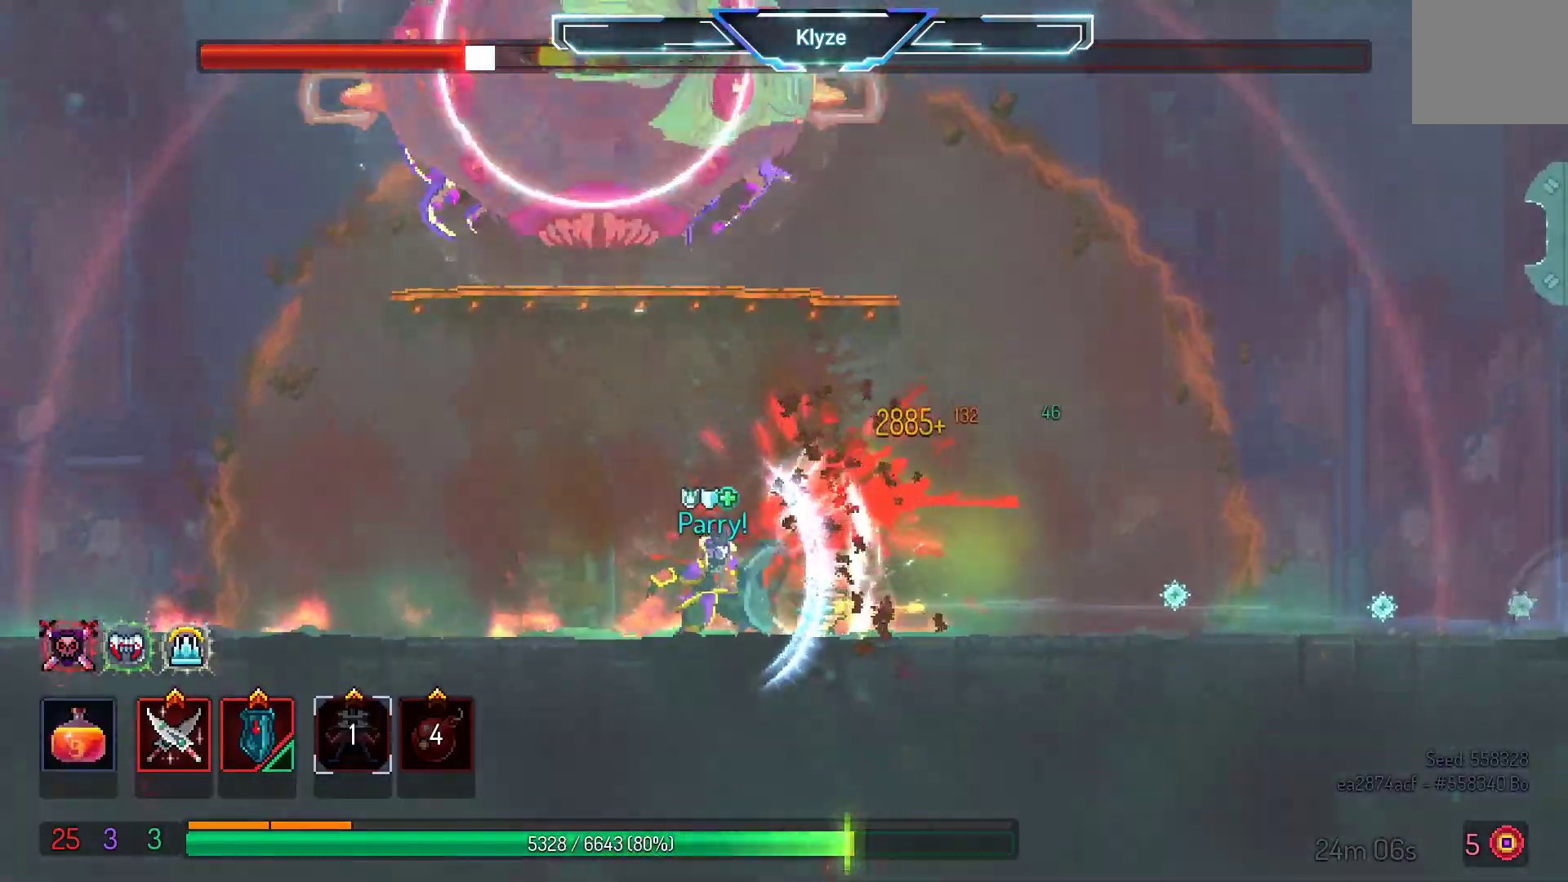
{"buttons": ["A"], "left_stick": "center", "right_stick": "center", "events": [[183, "A", "down"], [300, "A", "up"], [400, "A", "down"]]}
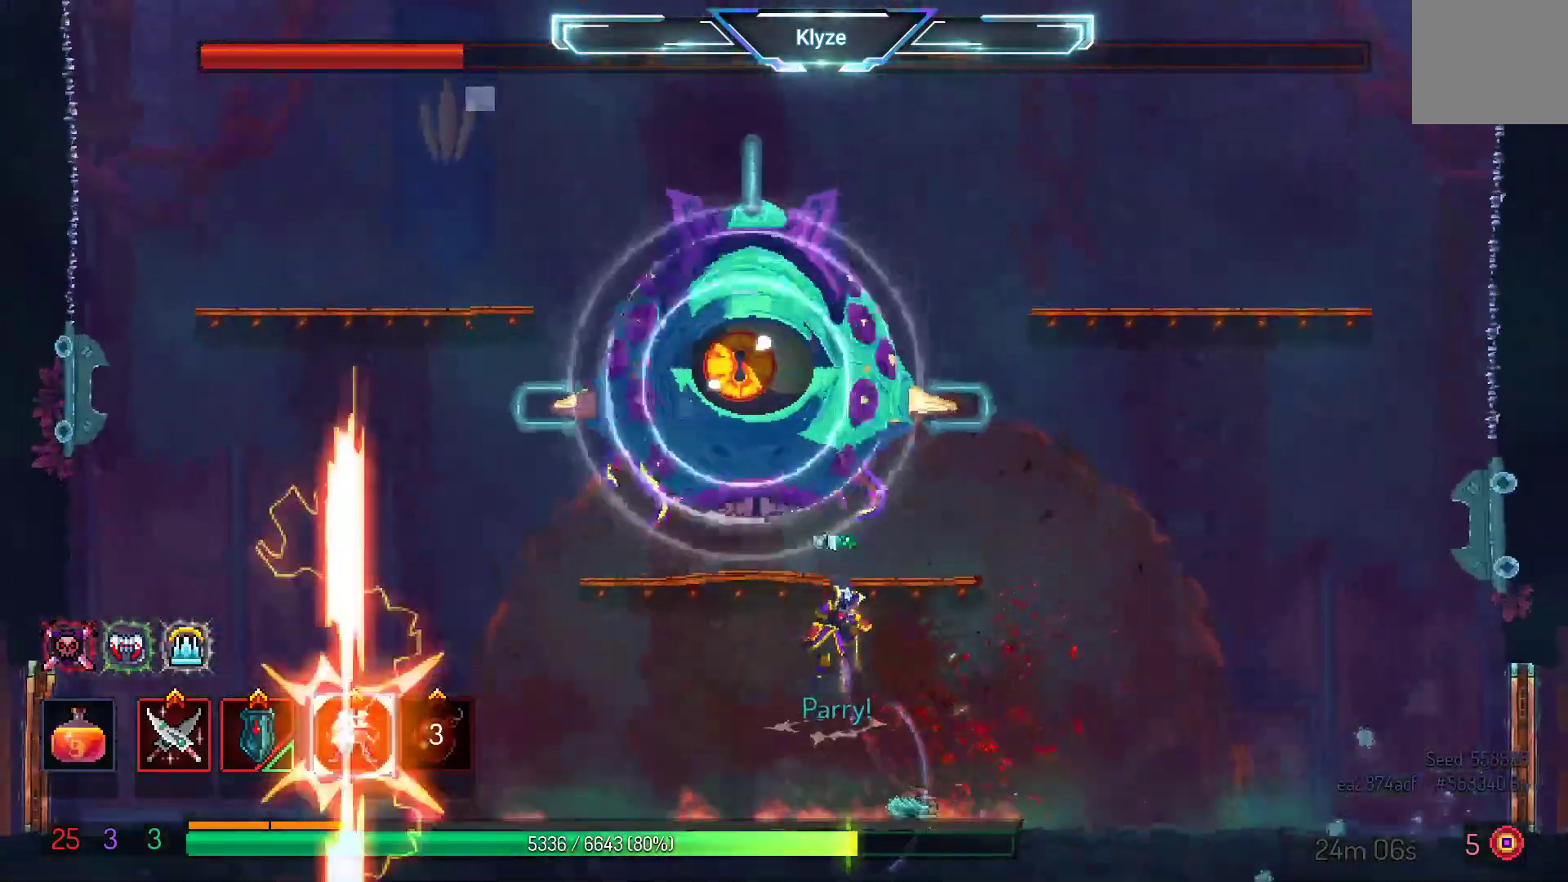
{"buttons": [], "left_stick": "center", "right_stick": "center", "events": [[17, "A", "up"], [83, "A", "down"], [150, "DPAD_RIGHT", "down"], [250, "A", "up"], [283, "DPAD_RIGHT", "up"]]}
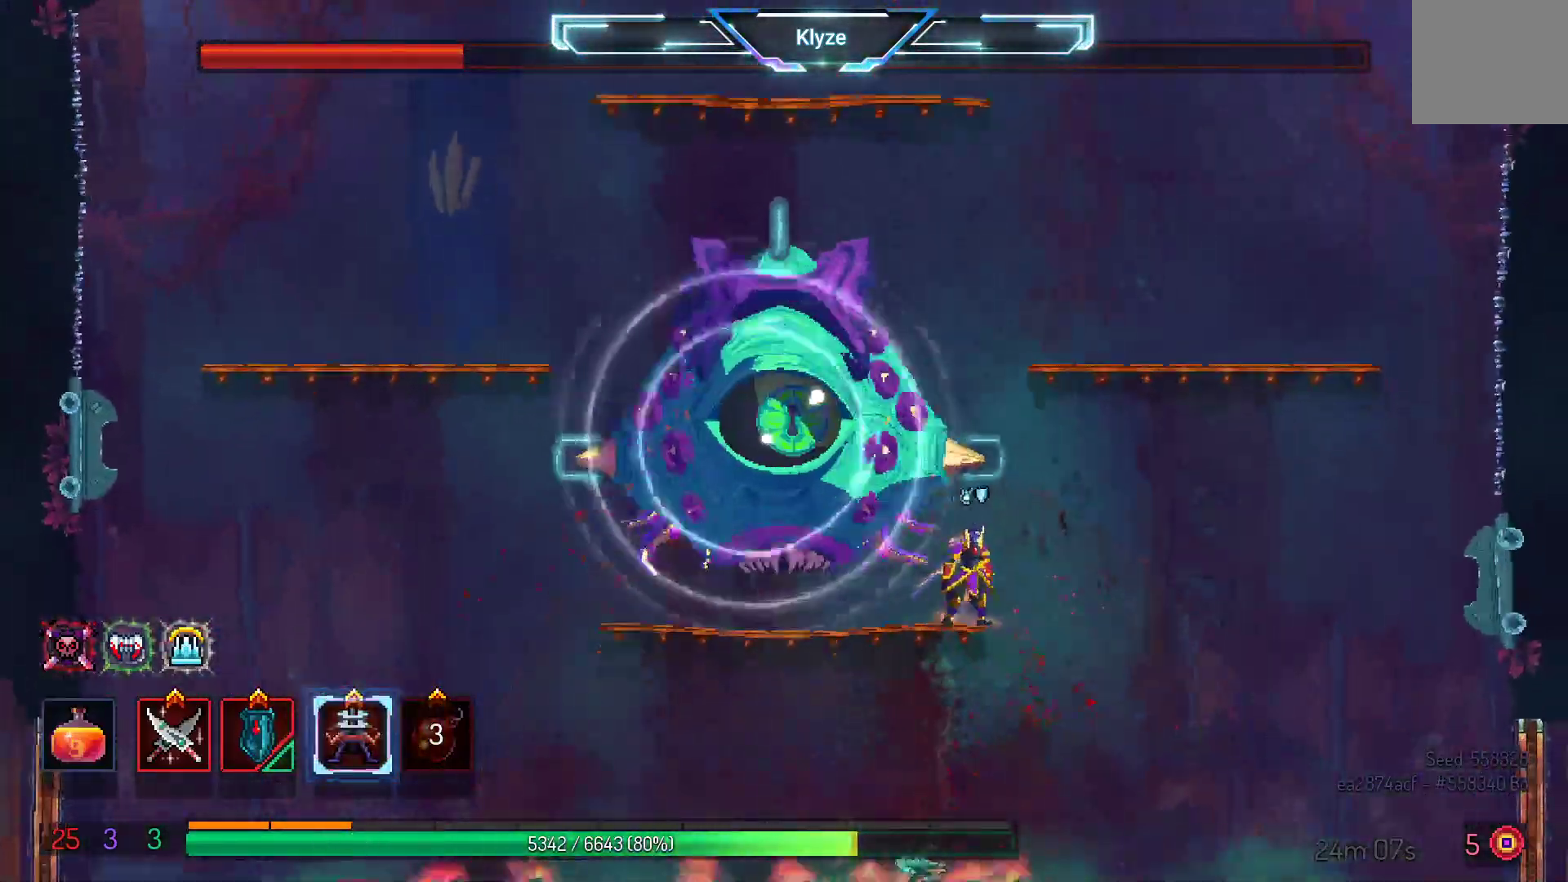
{"buttons": [], "left_stick": "center", "right_stick": "center", "events": [[17, "DPAD_LEFT", "down"], [50, "DPAD_LEFT", "up"], [83, "L2", "down"], [233, "L2", "up"]]}
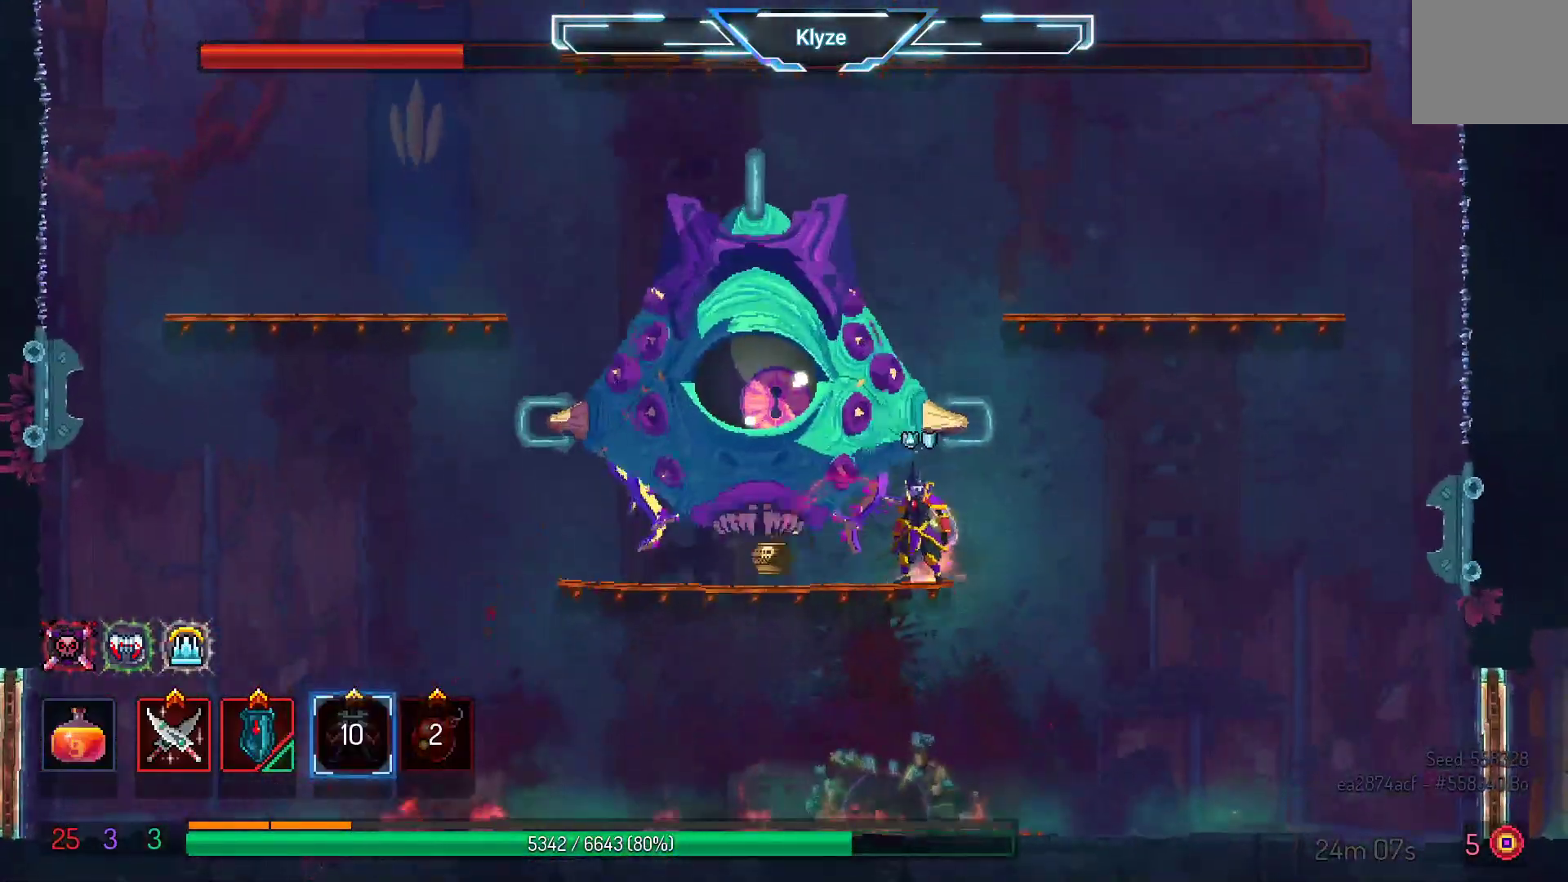
{"buttons": ["X"], "left_stick": "center", "right_stick": "center", "events": [[67, "DPAD_LEFT", "down"], [150, "X", "down"], [200, "DPAD_LEFT", "up"], [300, "X", "up"], [367, "X", "down"]]}
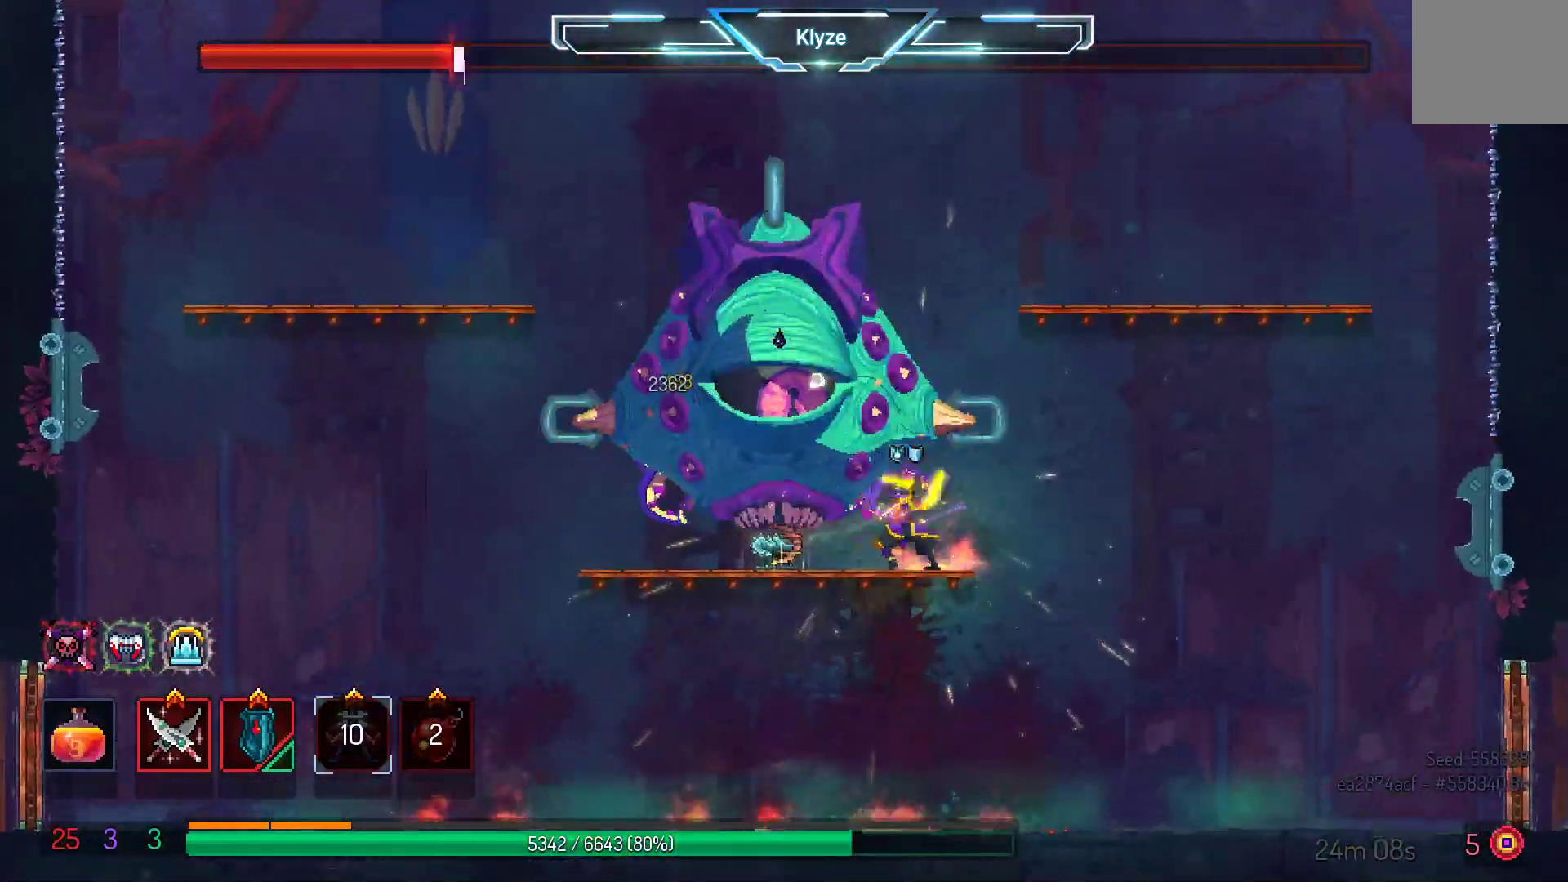
{"buttons": [], "left_stick": "center", "right_stick": "center", "events": [[33, "X", "up"], [117, "X", "down"], [183, "X", "up"], [283, "X", "down"], [400, "X", "up"]]}
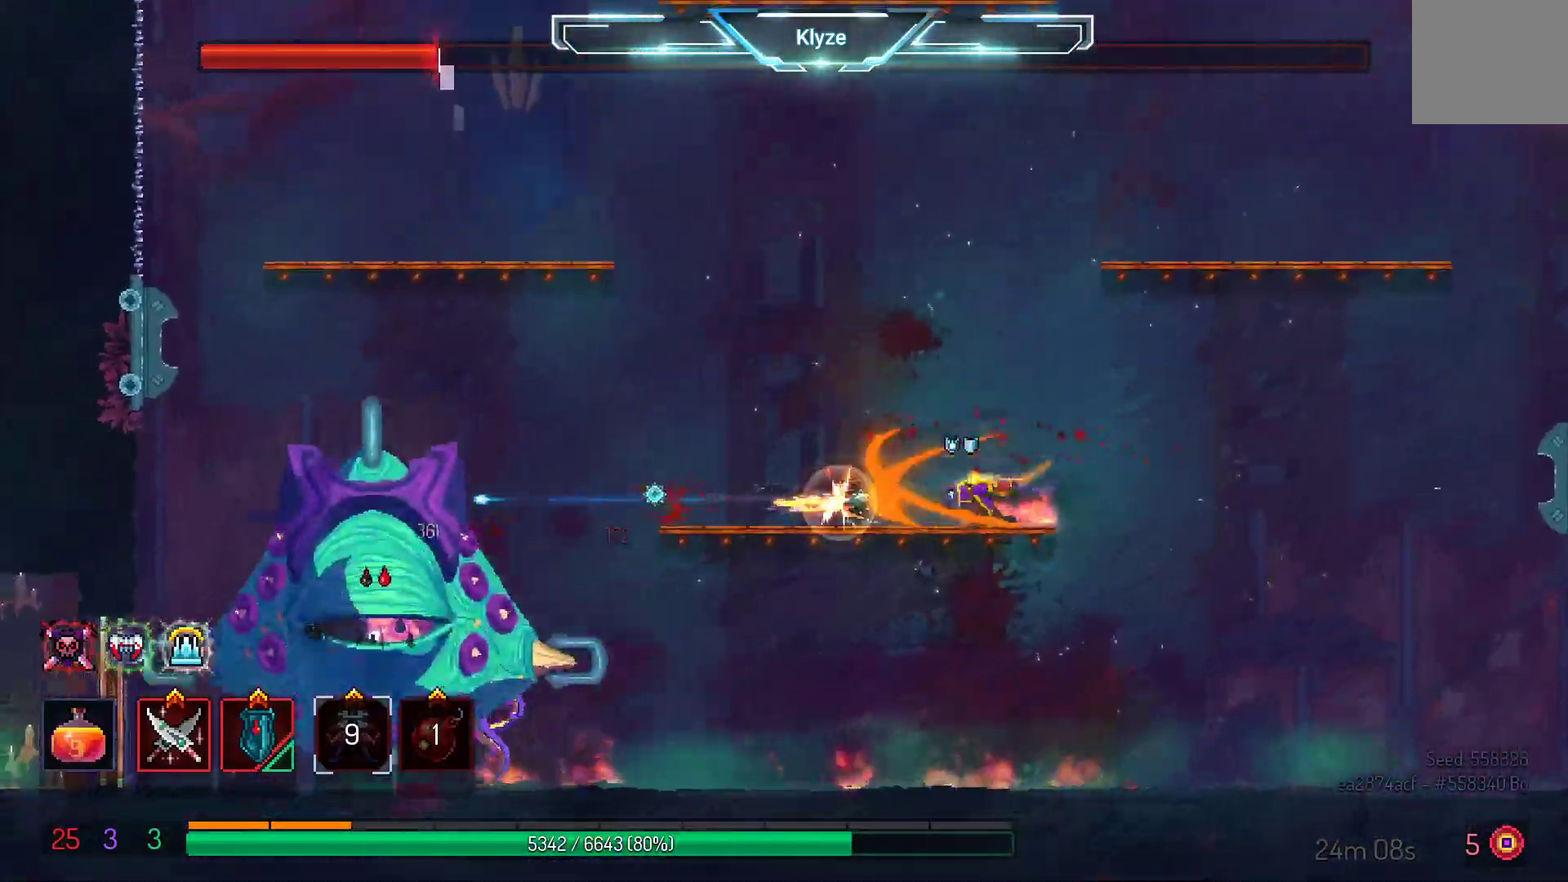
{"buttons": [], "left_stick": "center", "right_stick": "center", "events": []}
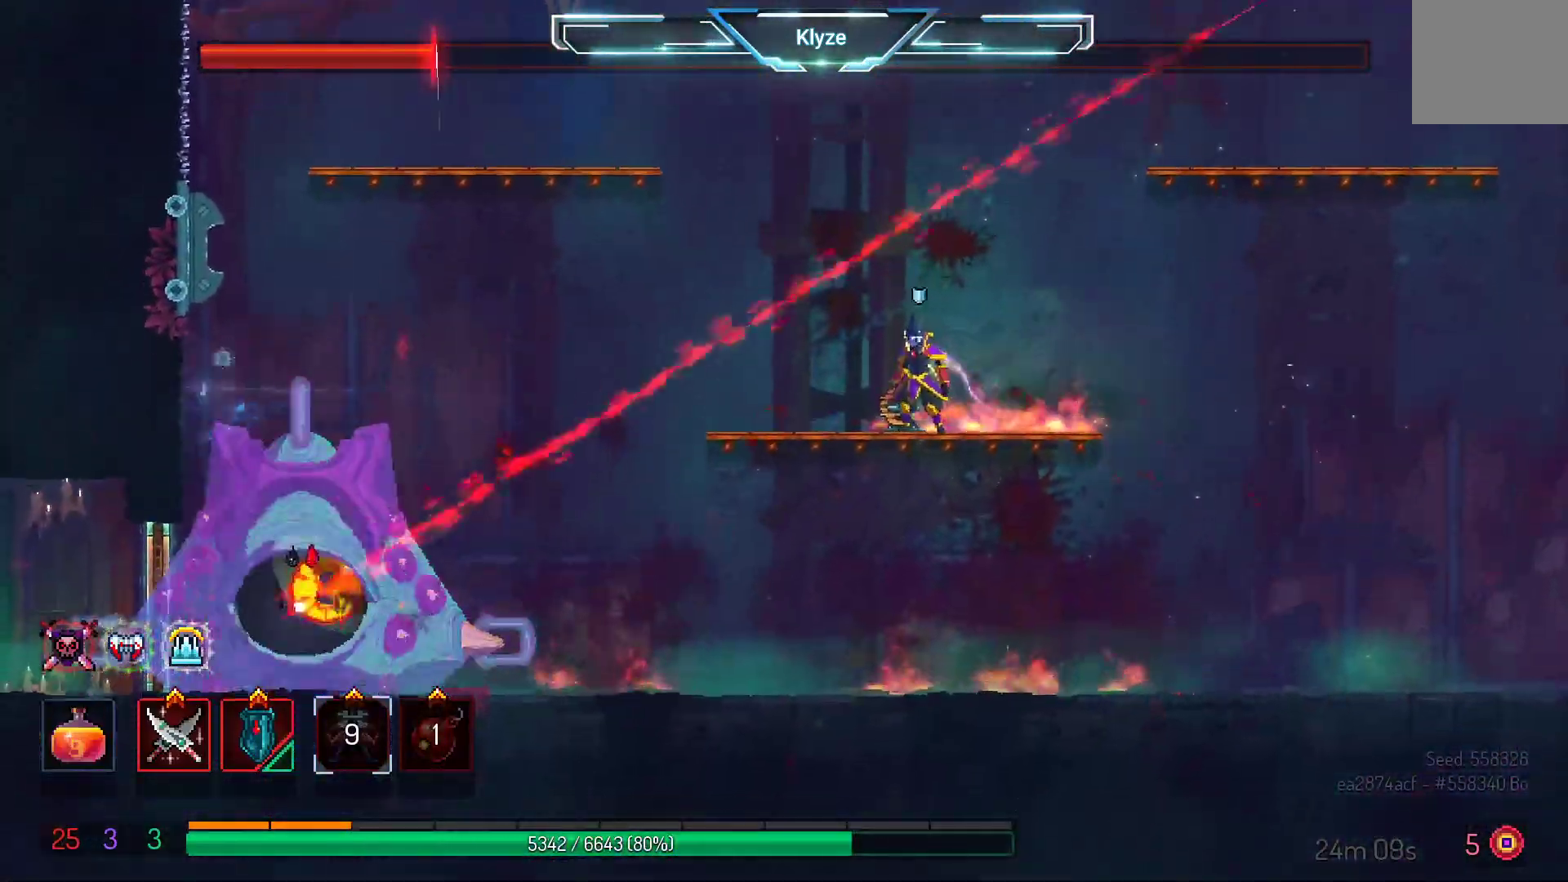
{"buttons": ["DPAD_LEFT"], "left_stick": "center", "right_stick": "center", "events": [[383, "DPAD_LEFT", "down"]]}
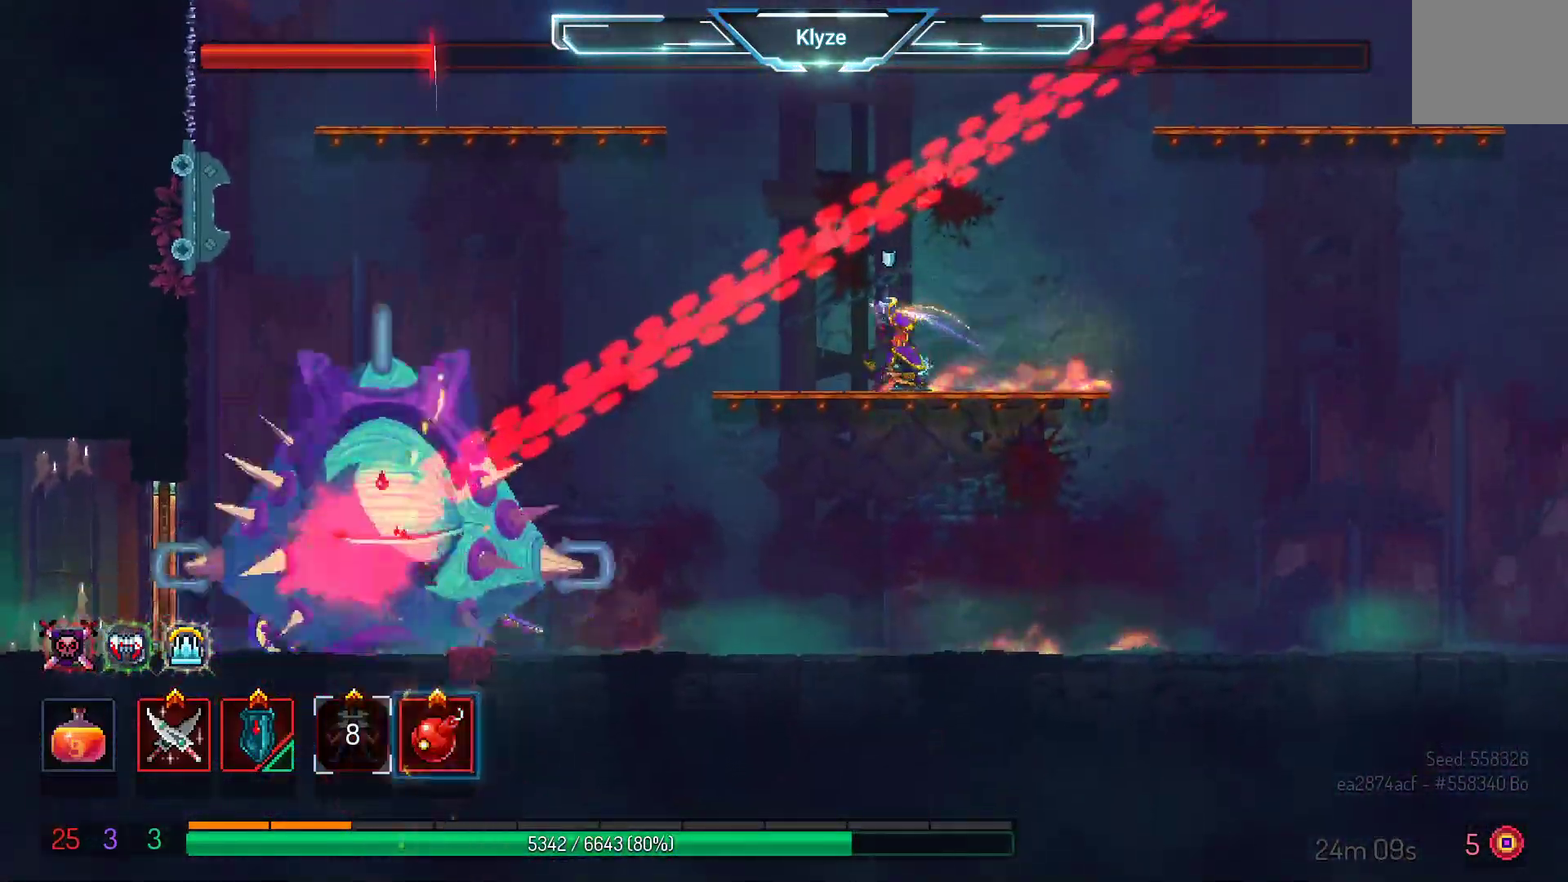
{"buttons": ["X"], "left_stick": "center", "right_stick": "center", "events": [[67, "Y", "down"], [117, "DPAD_LEFT", "up"], [217, "Y", "up"], [467, "X", "down"]]}
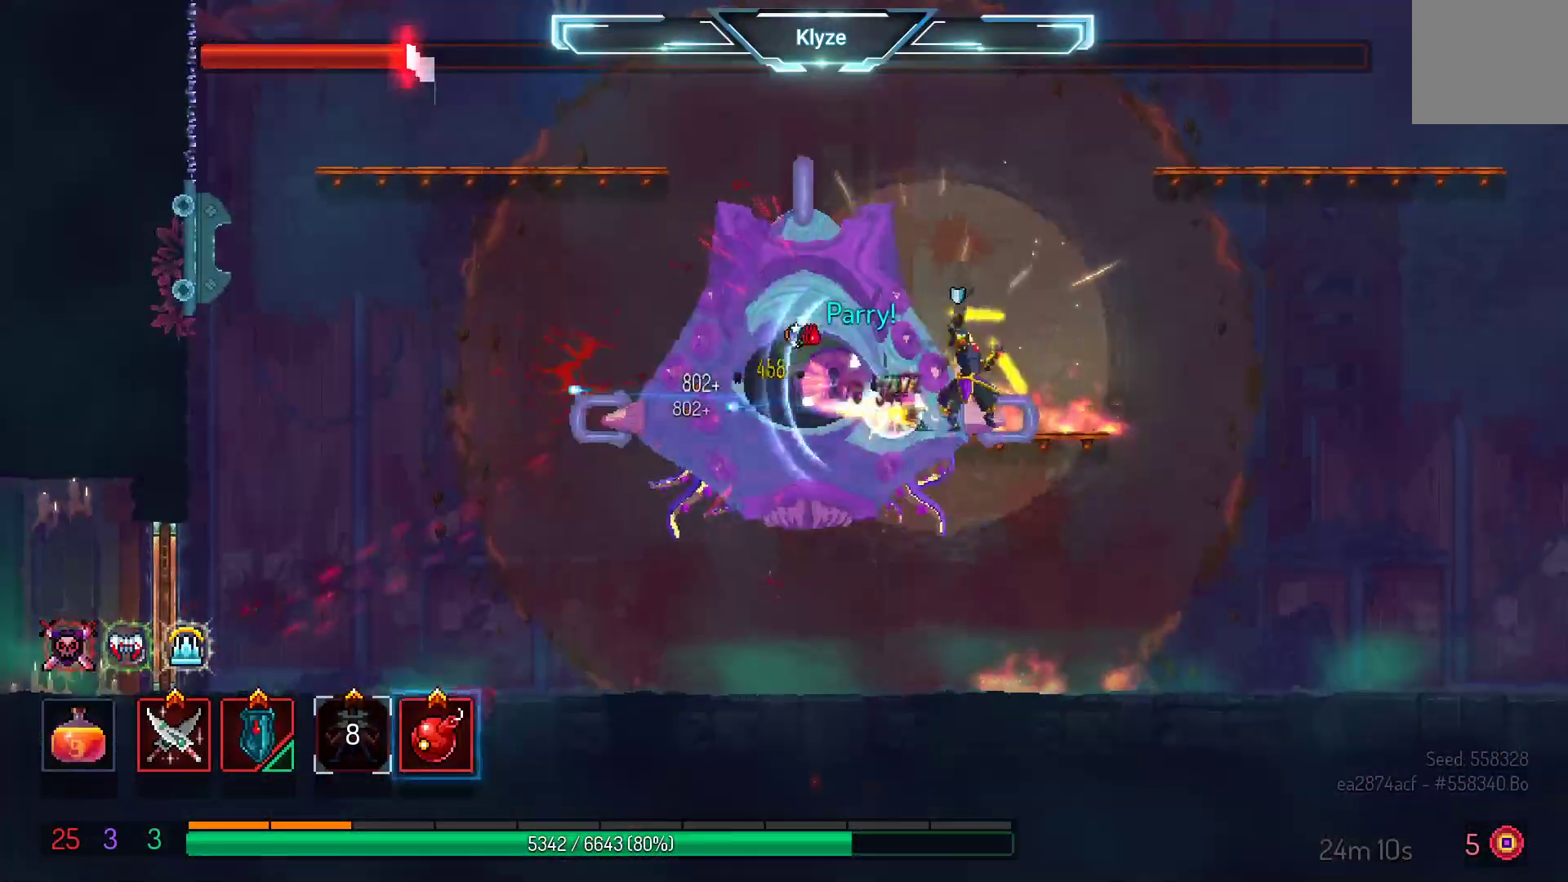
{"buttons": [], "left_stick": "center", "right_stick": "center", "events": [[83, "X", "up"], [183, "X", "down"], [283, "X", "up"], [383, "X", "down"], [483, "X", "up"]]}
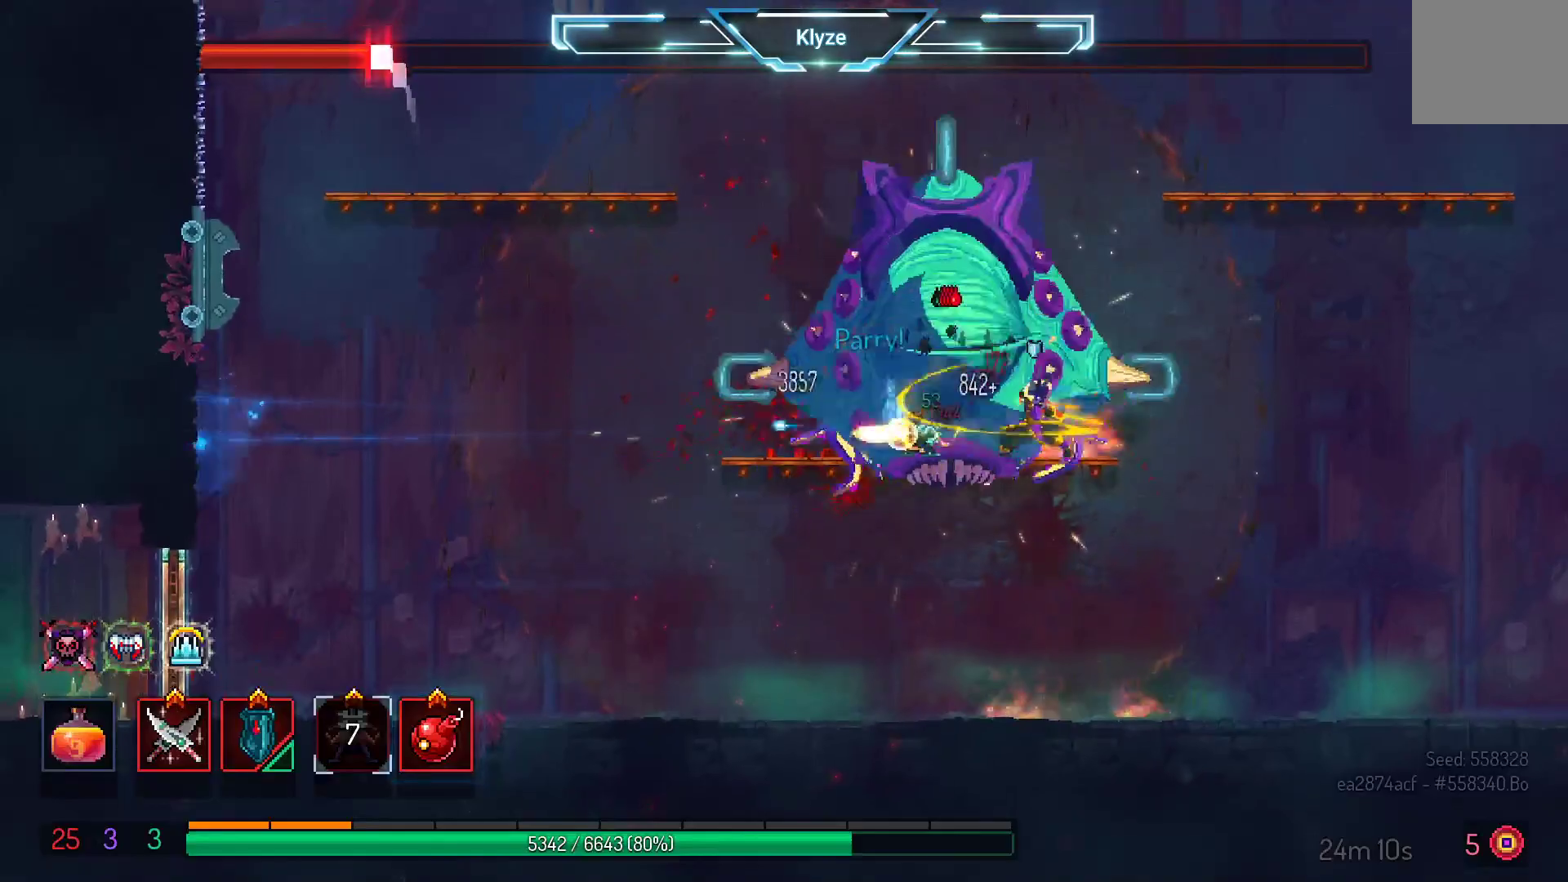
{"buttons": [], "left_stick": "center", "right_stick": "center", "events": [[67, "X", "down"], [167, "X", "up"], [267, "X", "down"], [333, "X", "up"]]}
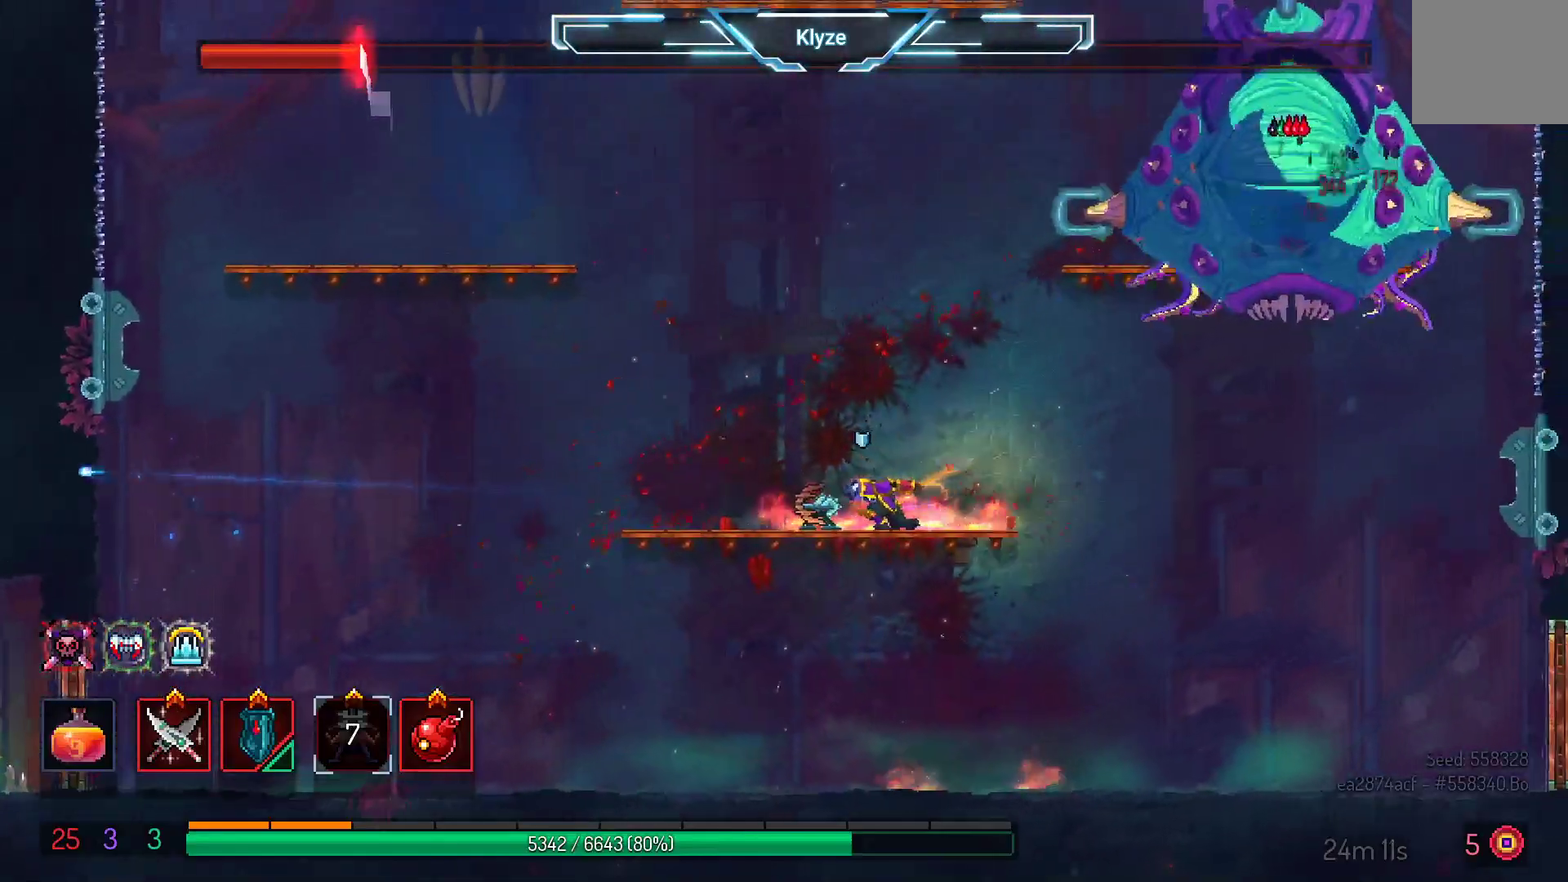
{"buttons": ["A", "DPAD_RIGHT"], "left_stick": "center", "right_stick": "center", "events": [[200, "A", "down"], [250, "DPAD_RIGHT", "down"], [333, "A", "up"], [400, "A", "down"]]}
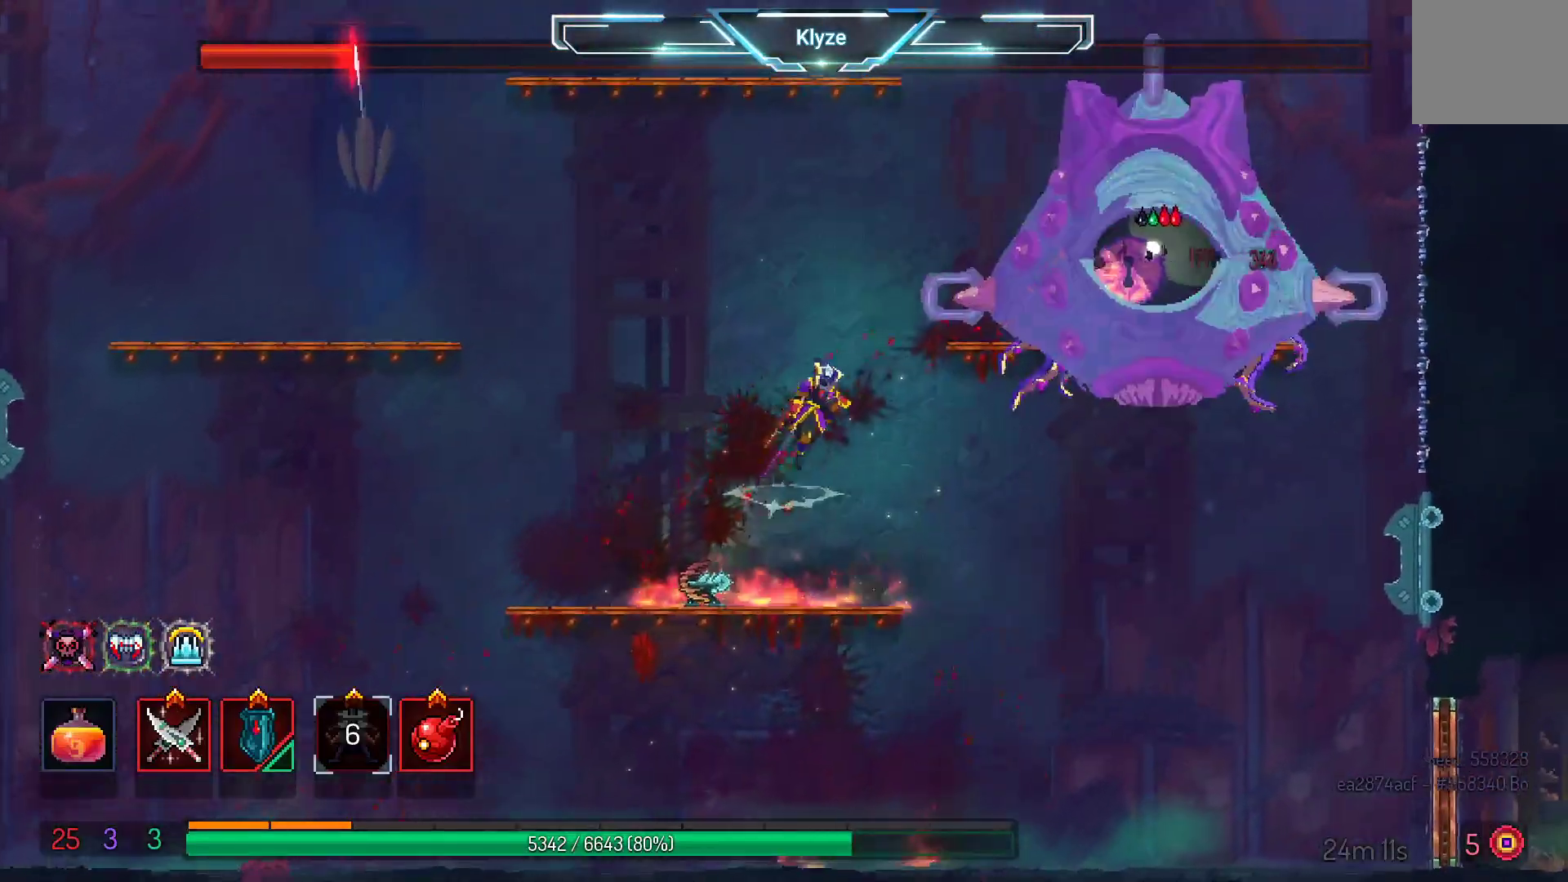
{"buttons": ["R2"], "left_stick": "center", "right_stick": "center", "events": [[33, "A", "up"], [100, "A", "down"], [267, "A", "up"], [467, "R2", "down"], [483, "DPAD_RIGHT", "up"]]}
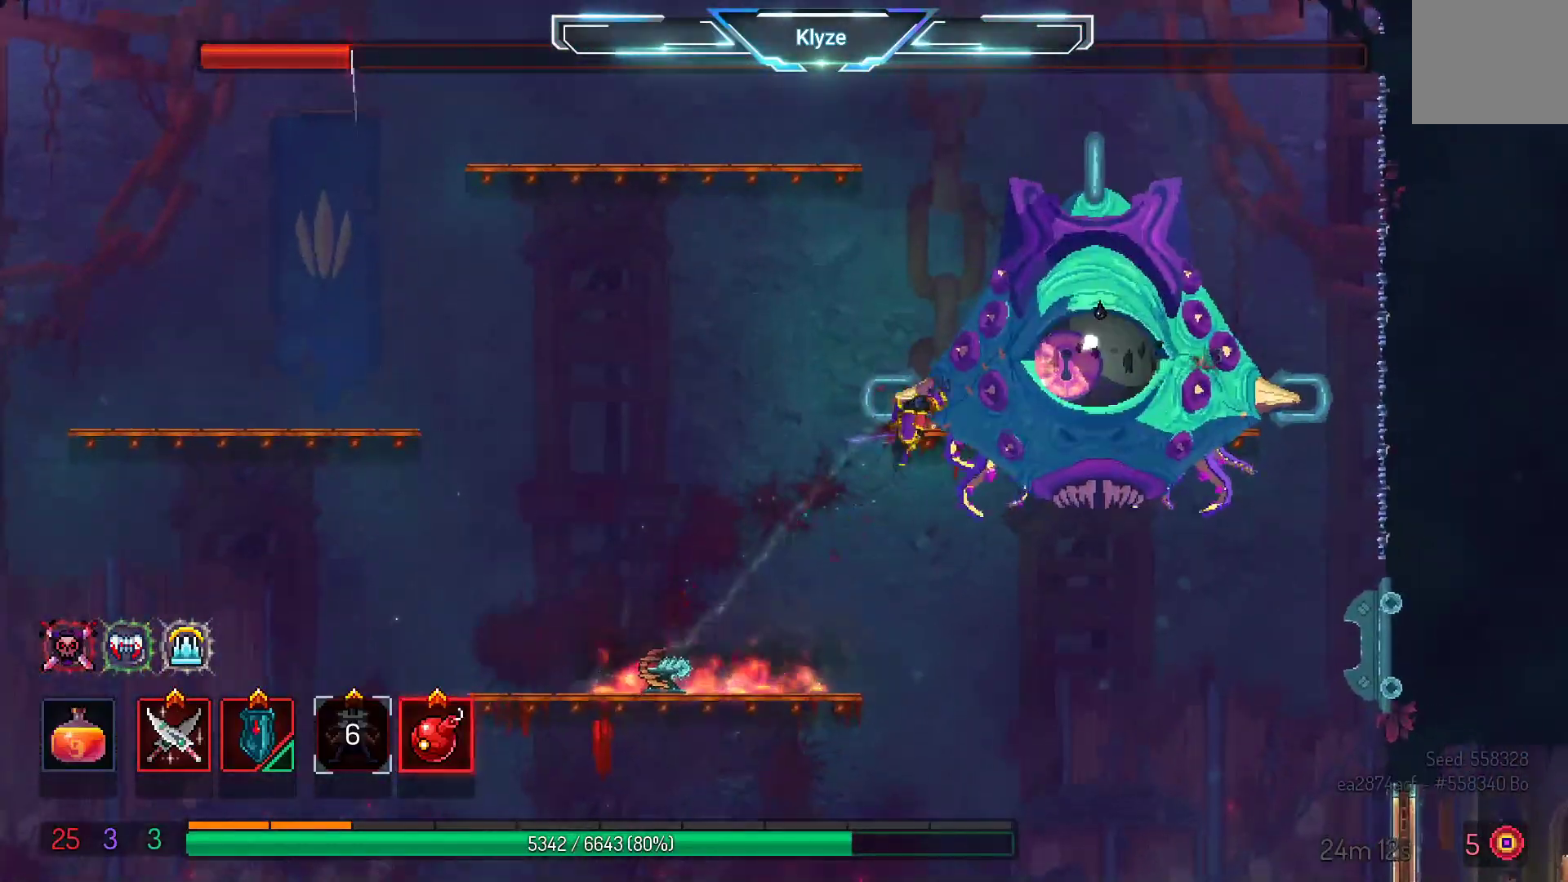
{"buttons": ["X"], "left_stick": "center", "right_stick": "center", "events": [[117, "R2", "up"], [233, "R2", "down"], [367, "R2", "up"], [483, "X", "down"]]}
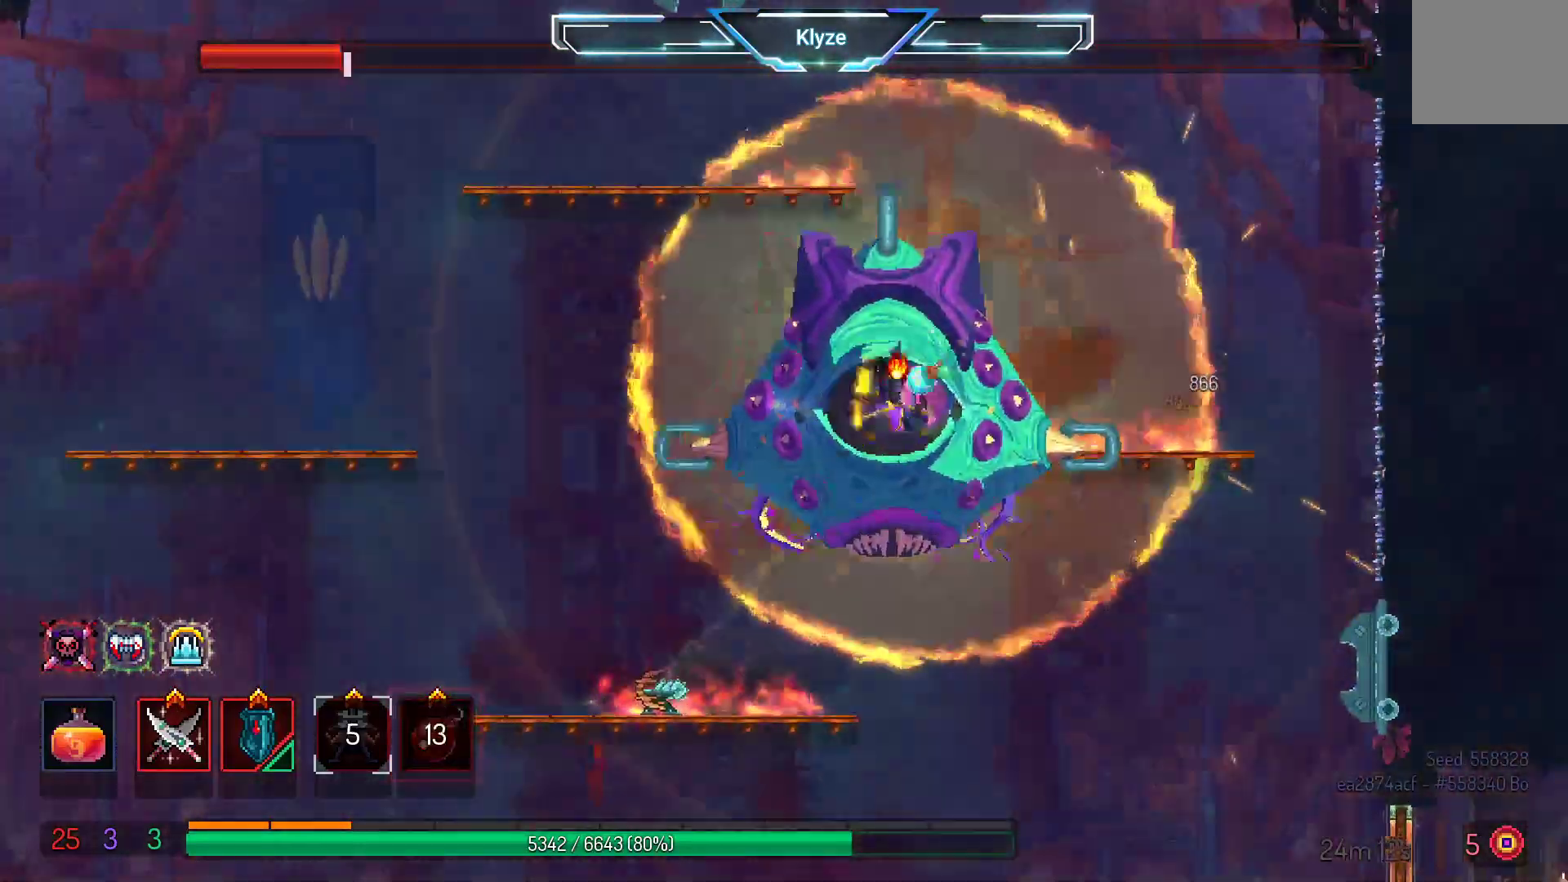
{"buttons": ["DPAD_LEFT"], "left_stick": "center", "right_stick": "center", "events": [[150, "X", "up"], [217, "DPAD_LEFT", "down"], [333, "X", "down"], [433, "X", "up"]]}
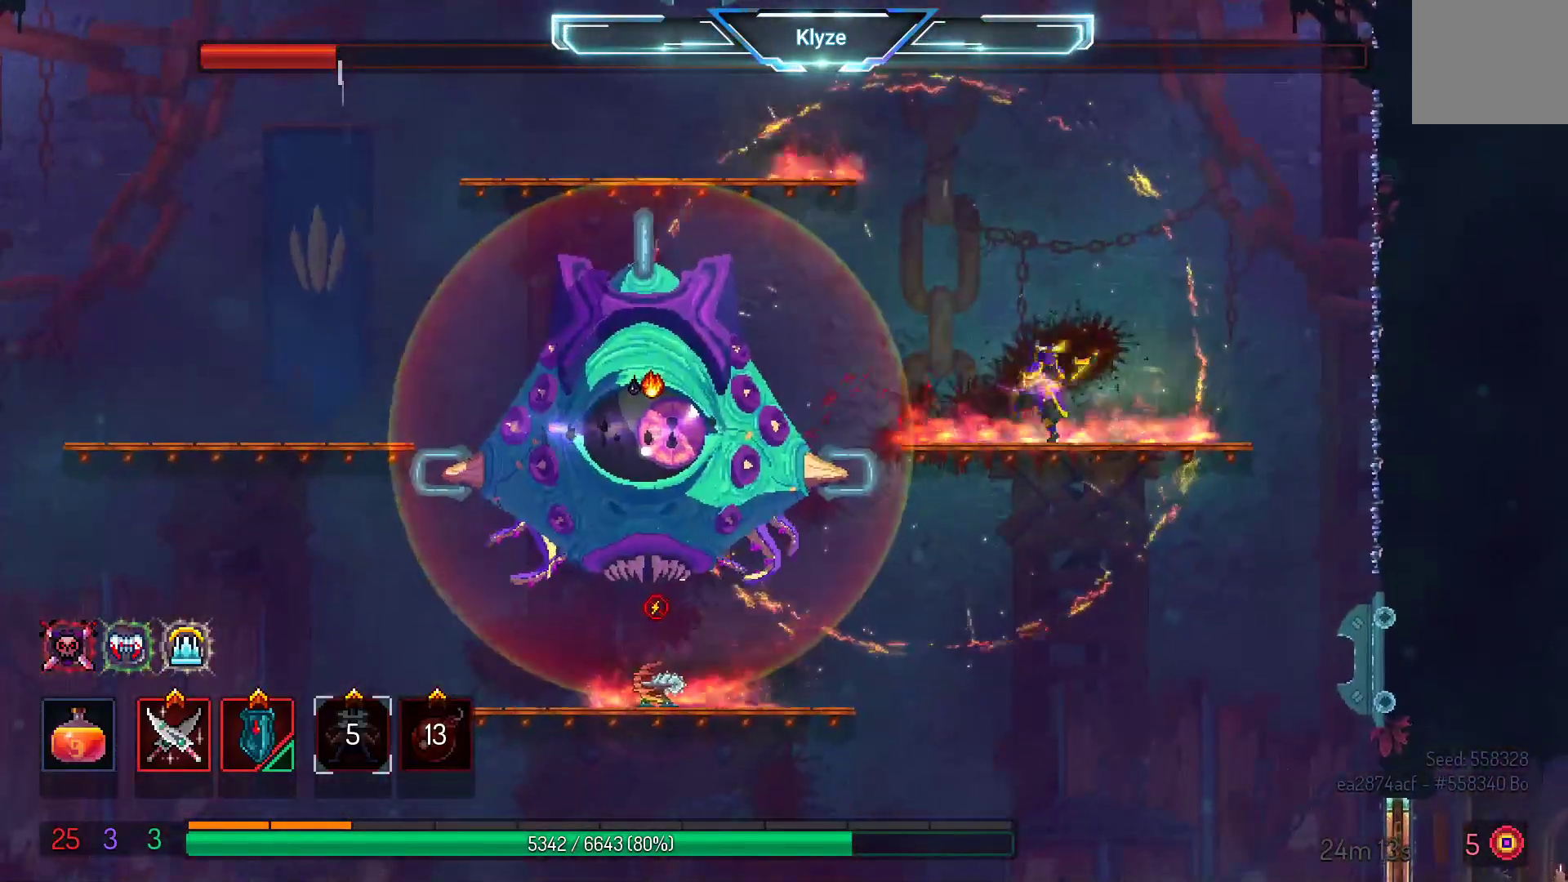
{"buttons": [], "left_stick": "center", "right_stick": "center", "events": [[167, "DPAD_LEFT", "up"]]}
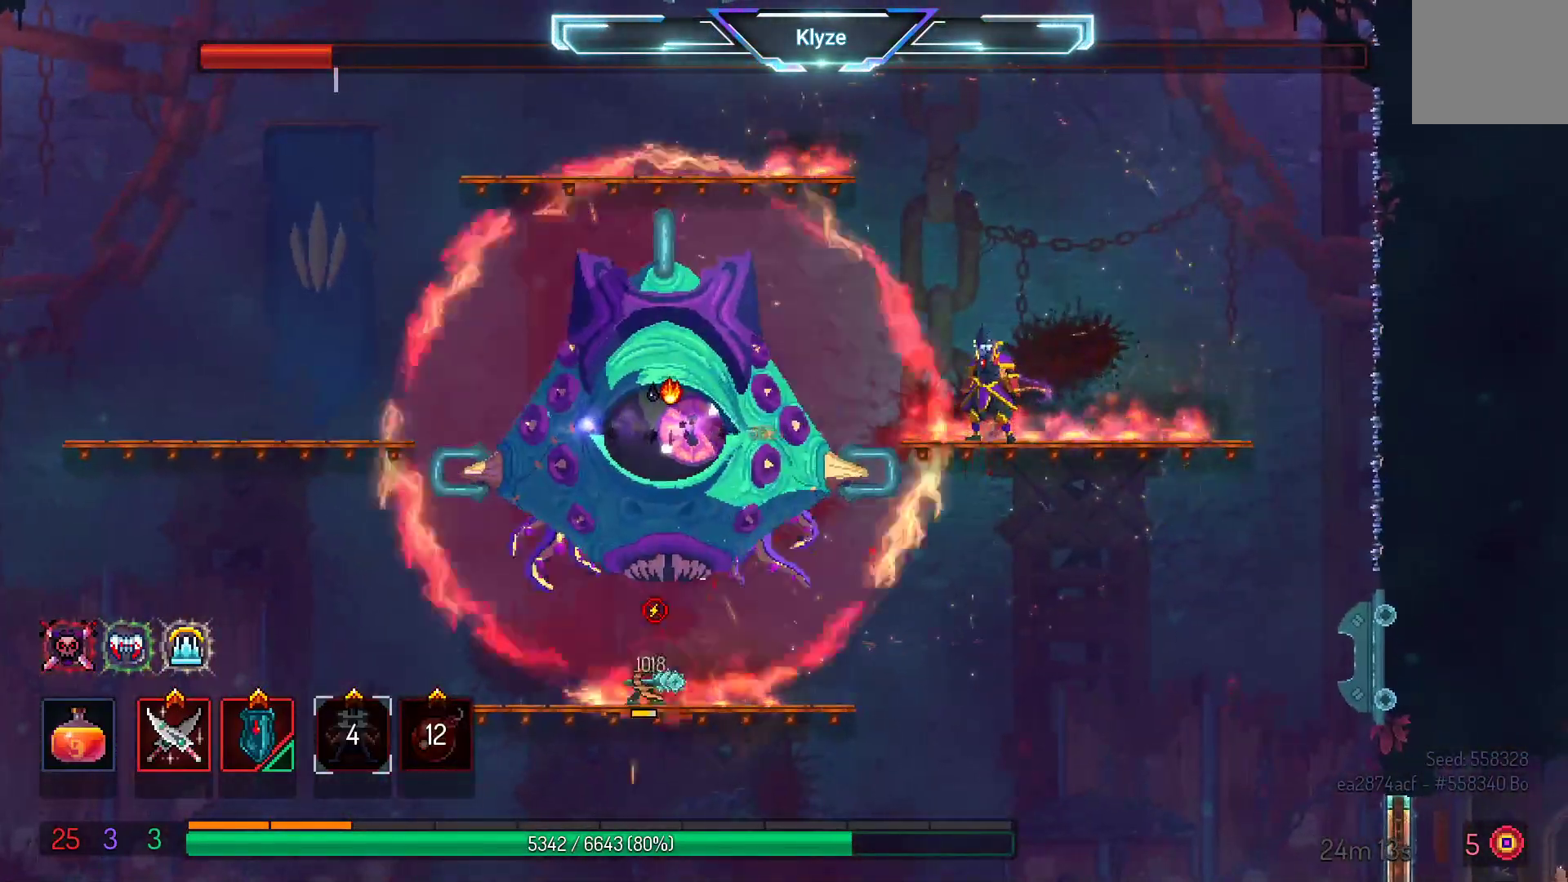
{"buttons": [], "left_stick": "center", "right_stick": "center", "events": [[183, "DPAD_RIGHT", "down"], [417, "DPAD_RIGHT", "up"]]}
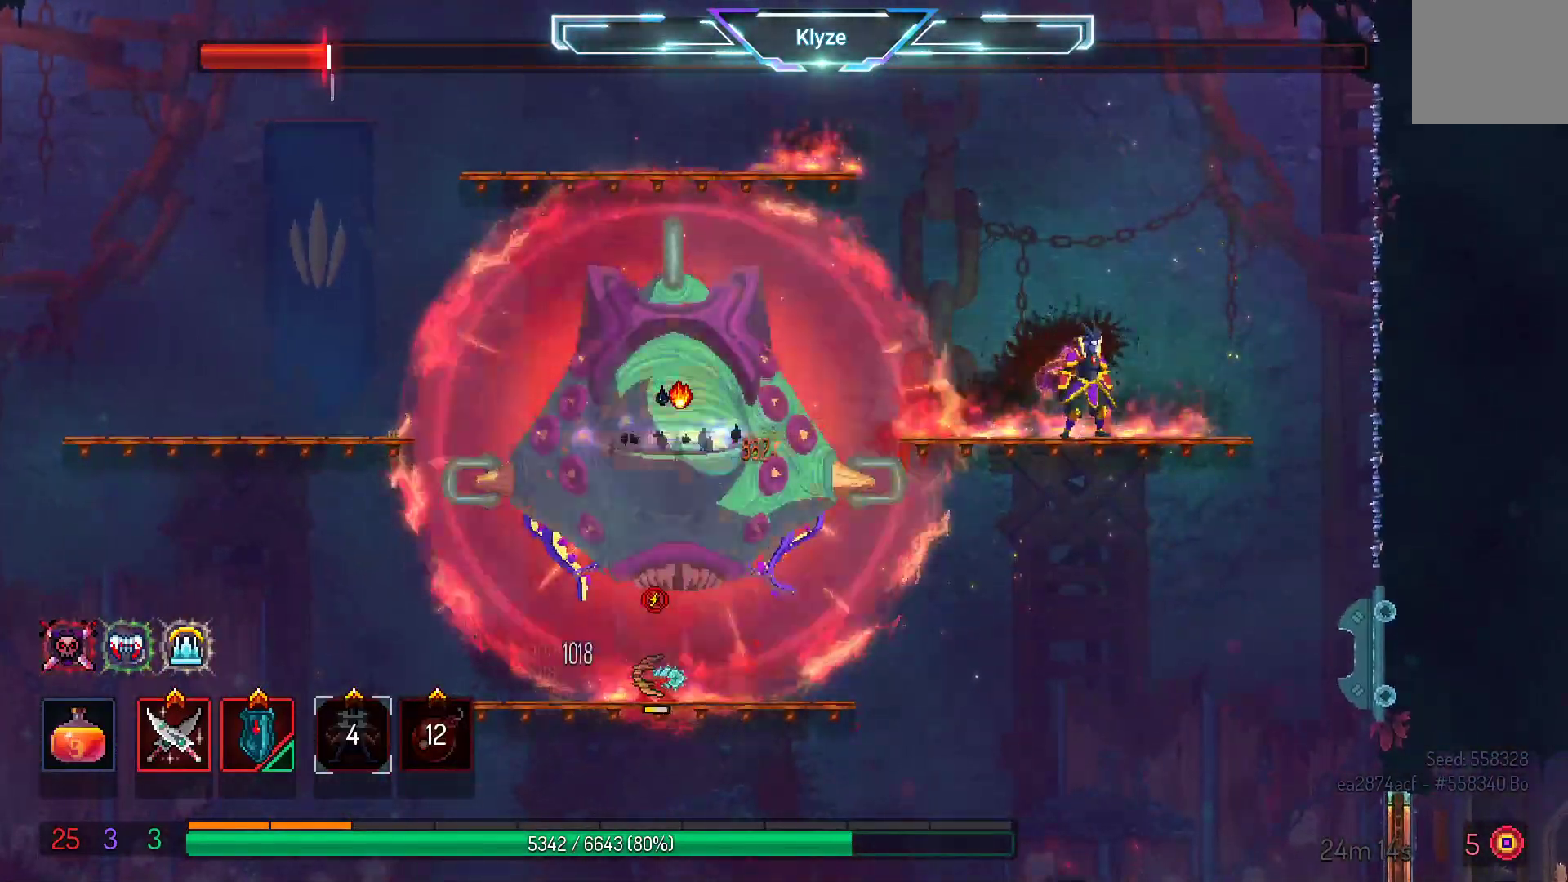
{"buttons": ["X"], "left_stick": "center", "right_stick": "center", "events": [[50, "DPAD_LEFT", "down"], [83, "L2", "down"], [150, "DPAD_LEFT", "up"], [150, "L2", "up"], [483, "X", "down"]]}
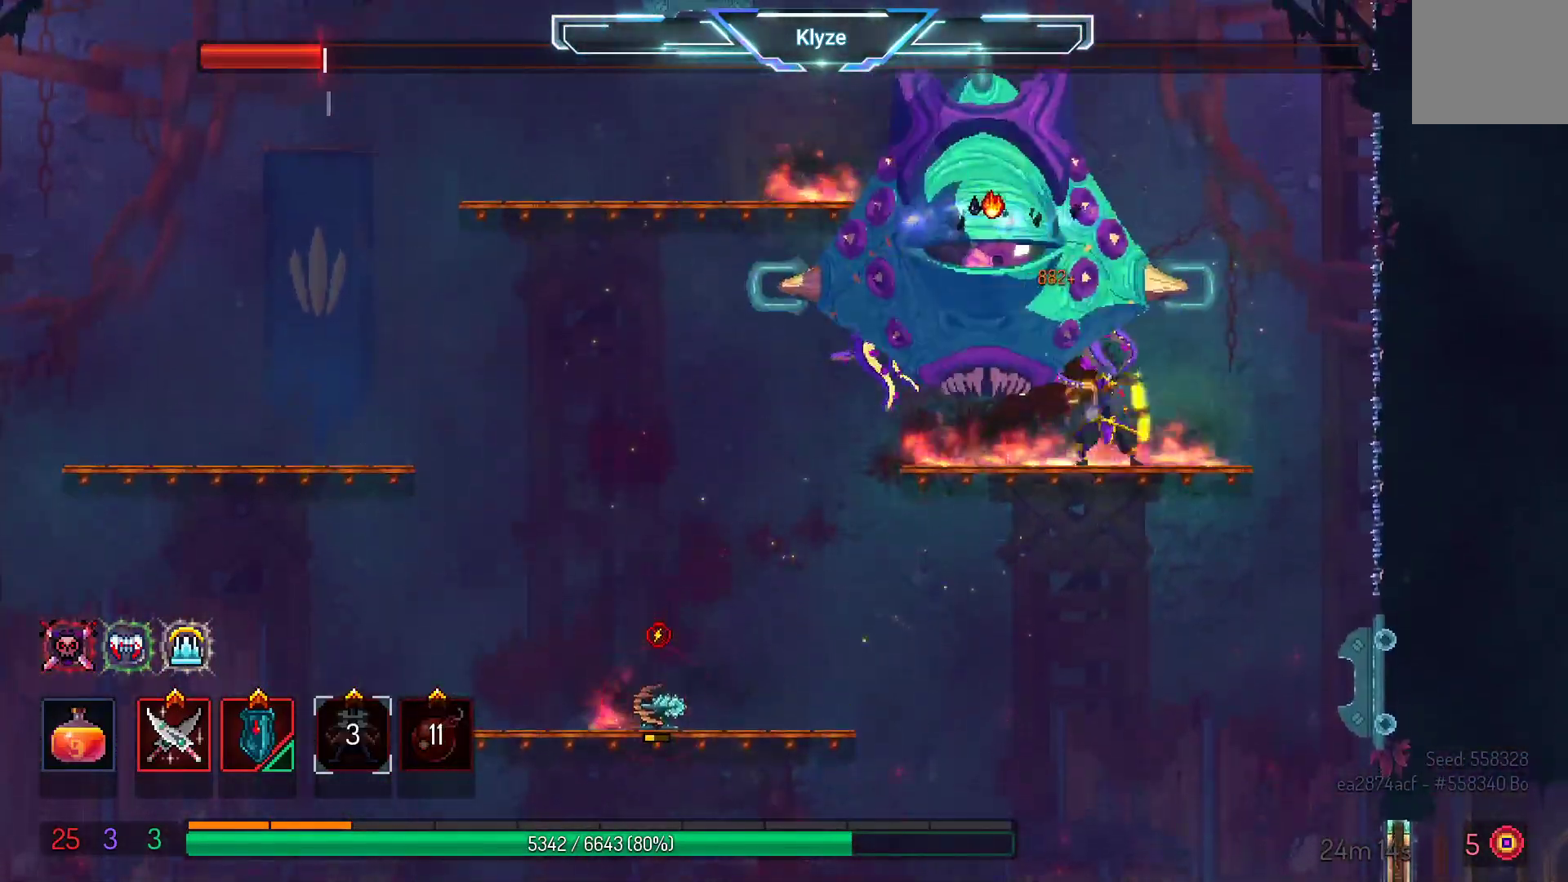
{"buttons": [], "left_stick": "center", "right_stick": "center", "events": [[117, "X", "up"], [383, "X", "down"], [500, "X", "up"]]}
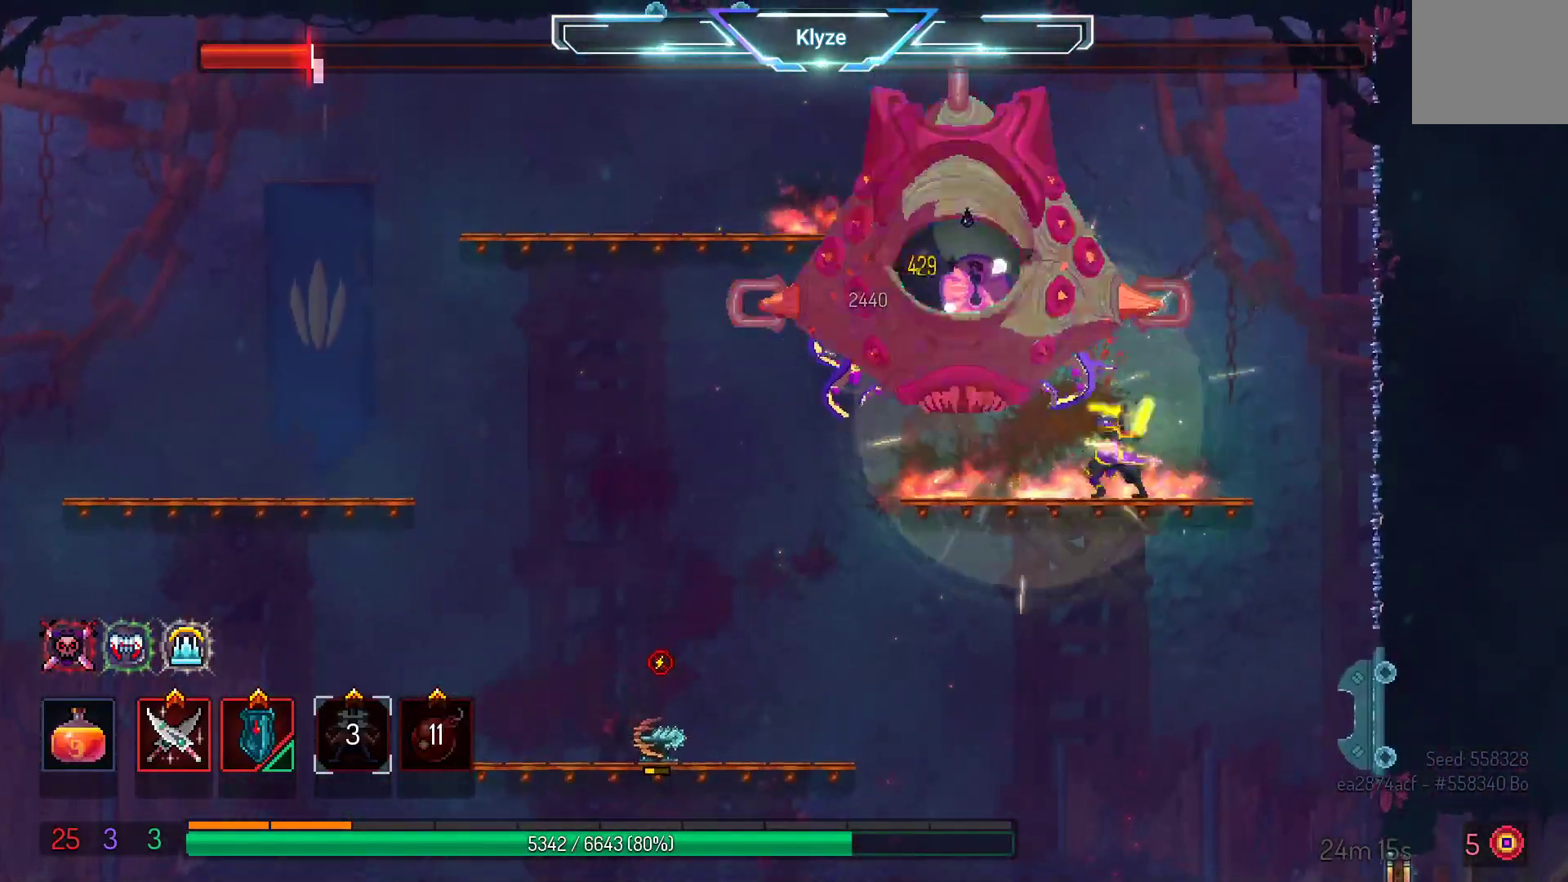
{"buttons": ["A"], "left_stick": "center", "right_stick": "center", "events": [[133, "X", "down"], [200, "X", "up"], [467, "A", "down"]]}
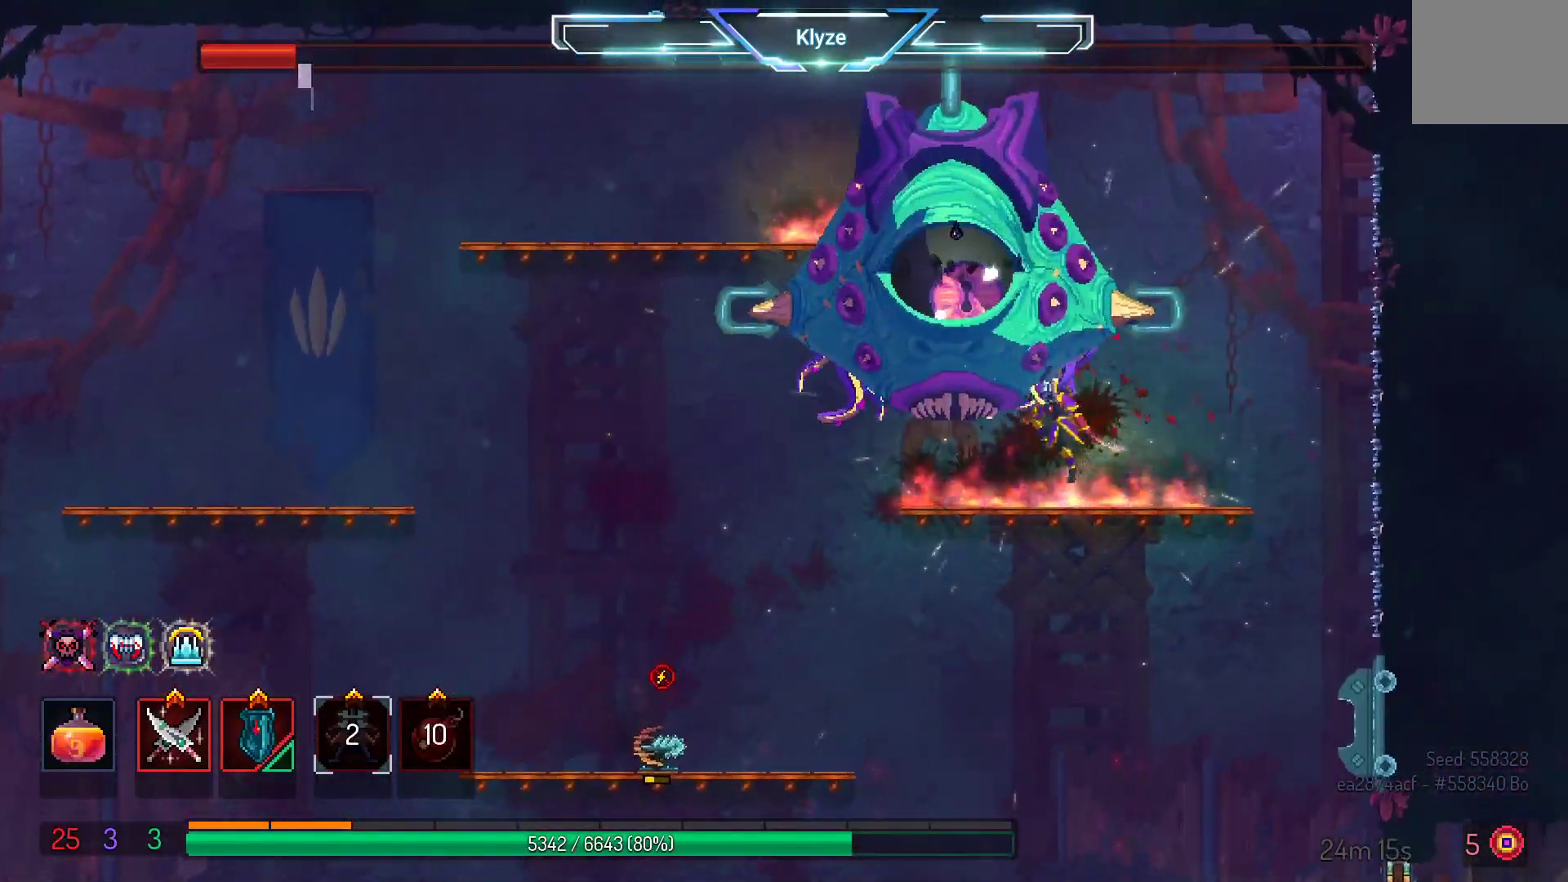
{"buttons": [], "left_stick": "center", "right_stick": "center", "events": [[100, "A", "up"], [183, "A", "down"], [267, "X", "down"], [300, "A", "up"], [467, "X", "up"]]}
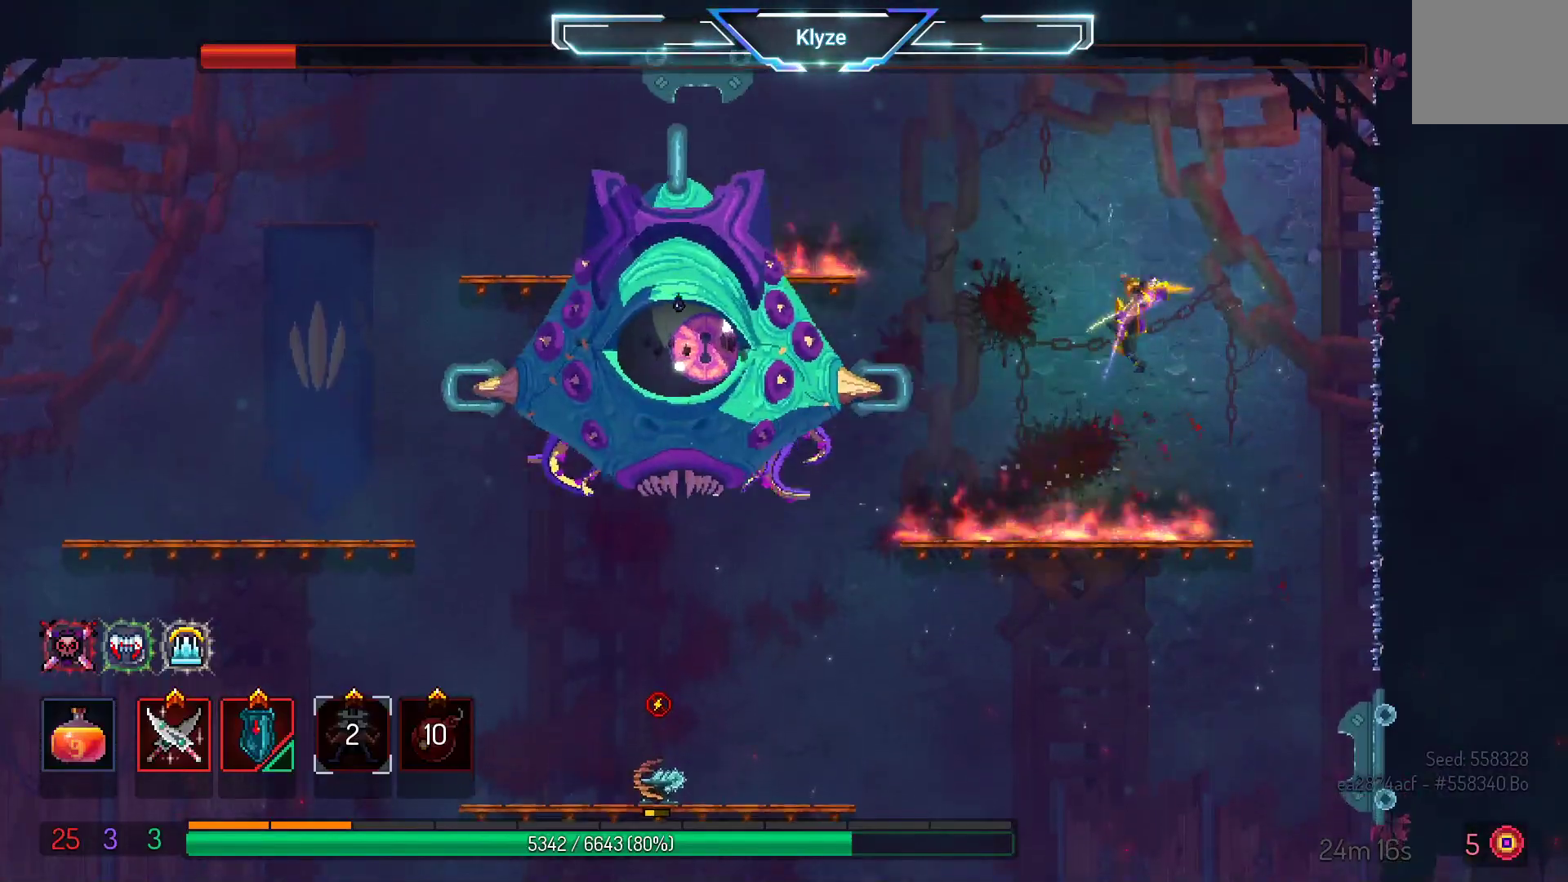
{"buttons": ["DPAD_LEFT"], "left_stick": "center", "right_stick": "center", "events": [[333, "DPAD_LEFT", "down"]]}
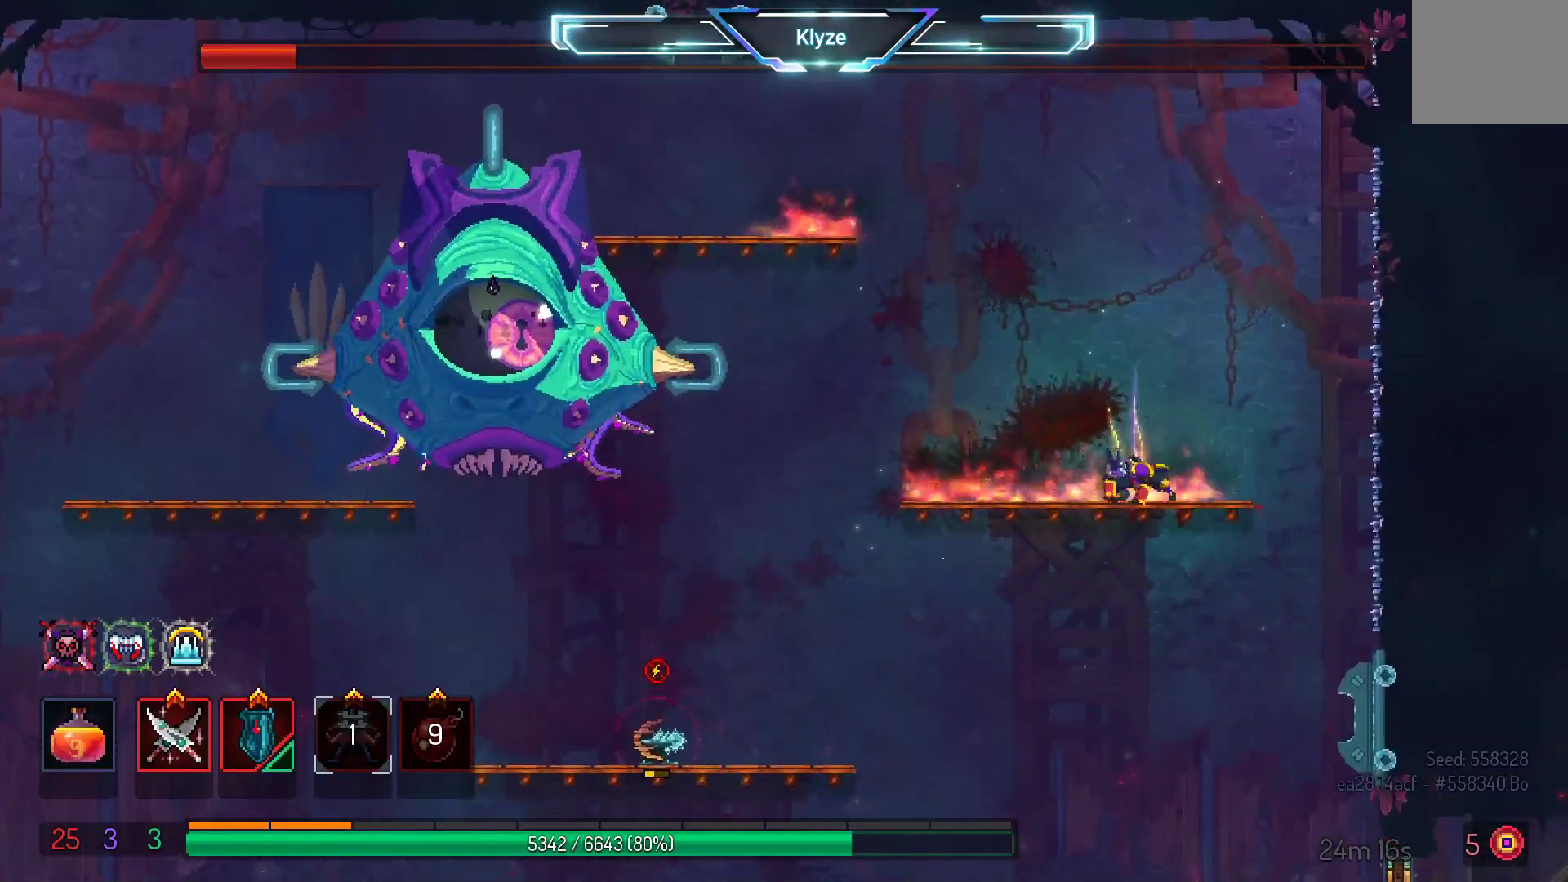
{"buttons": [], "left_stick": "center", "right_stick": "center", "events": [[283, "DPAD_LEFT", "up"]]}
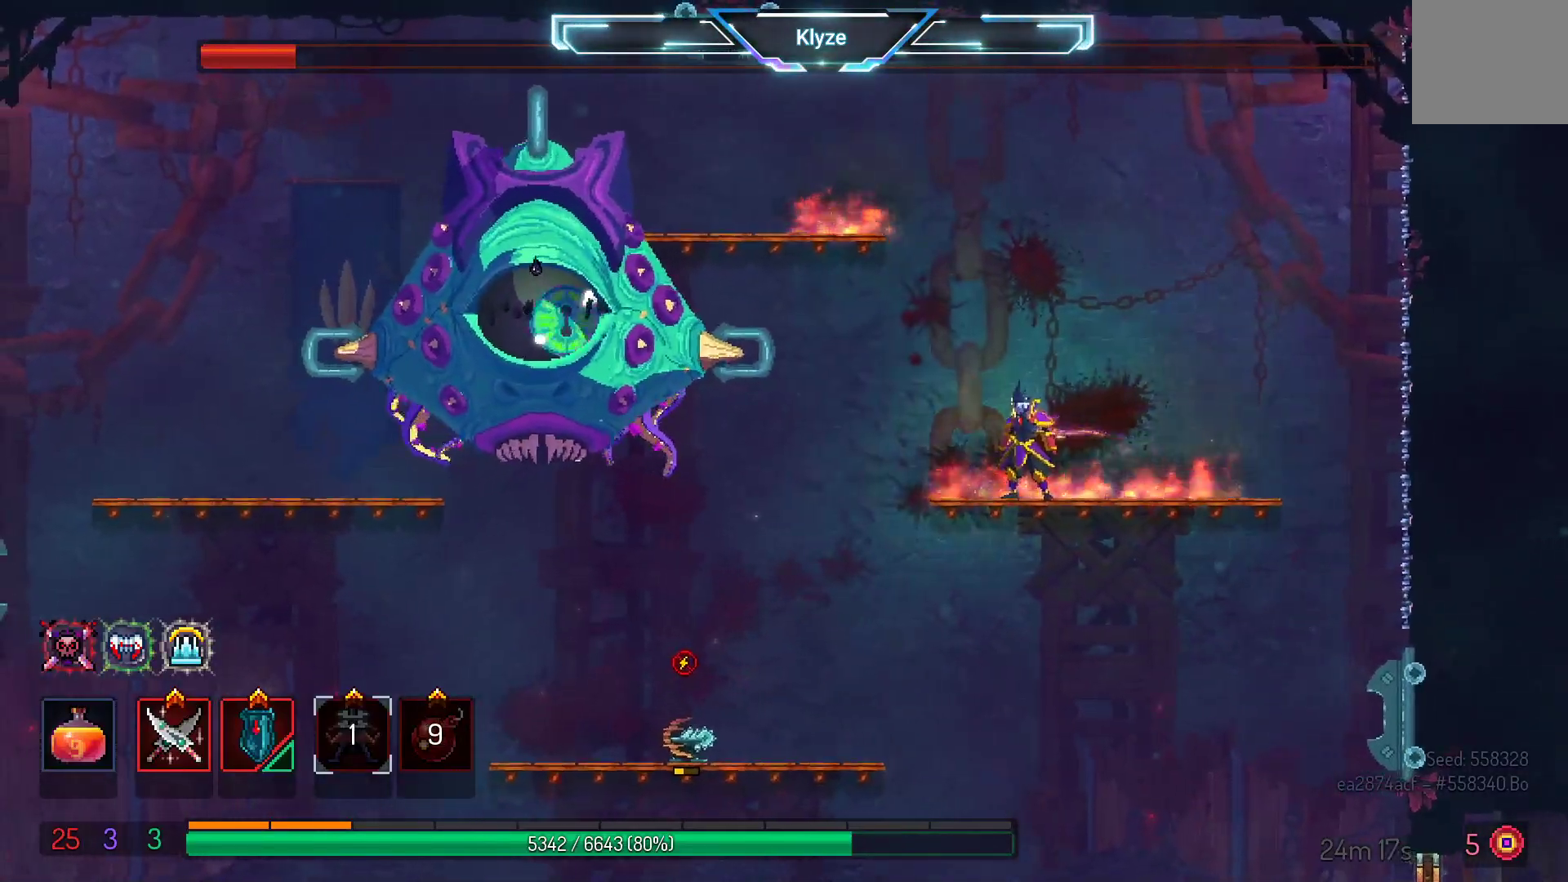
{"buttons": ["DPAD_LEFT"], "left_stick": "center", "right_stick": "center", "events": [[100, "DPAD_LEFT", "down"]]}
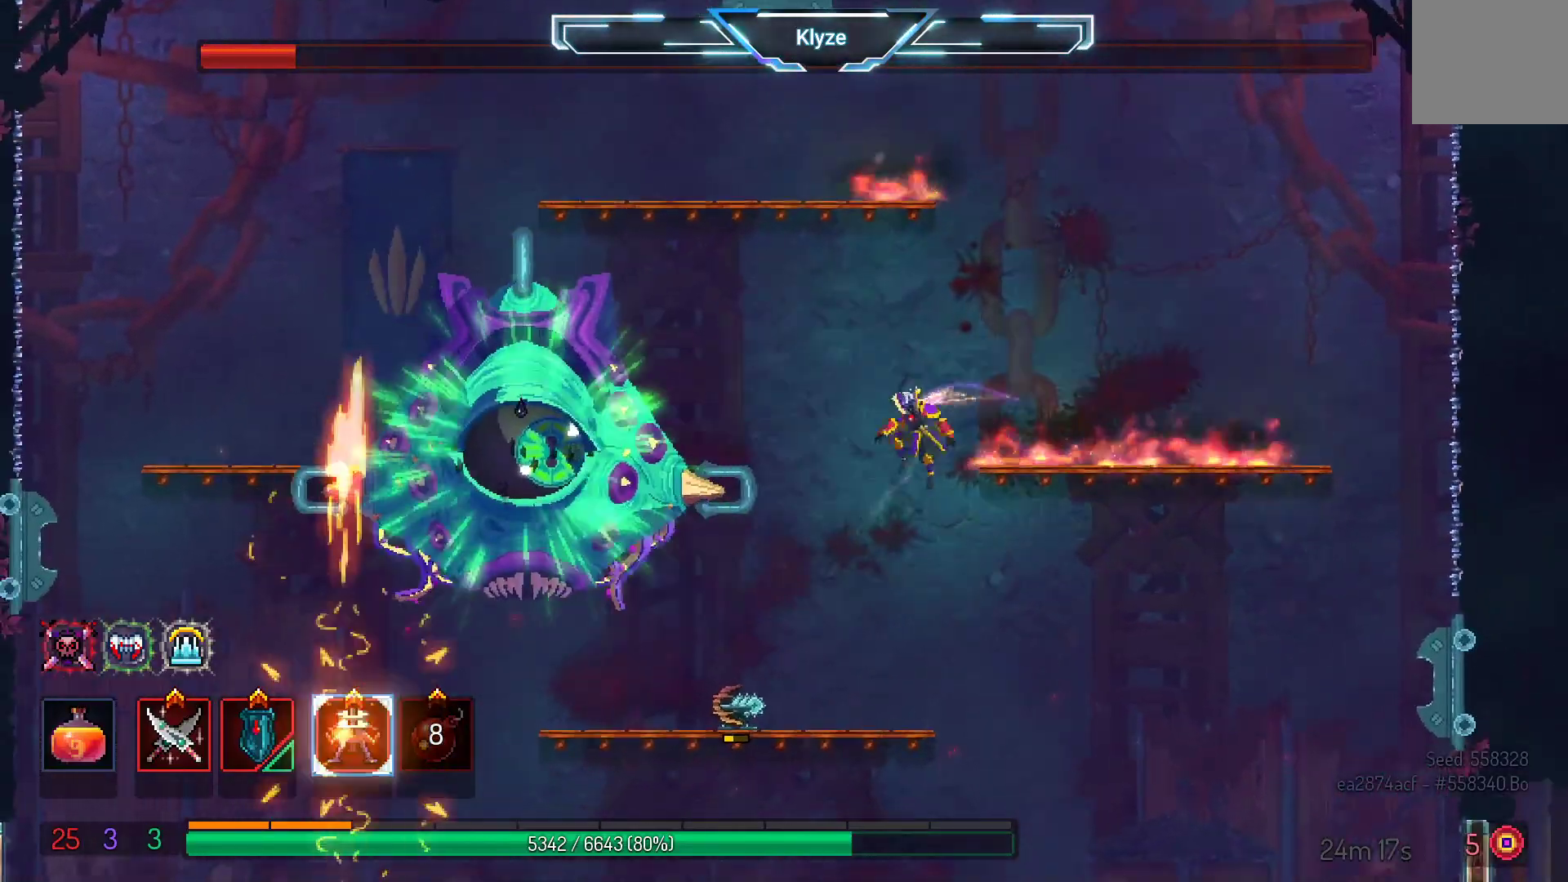
{"buttons": [], "left_stick": "center", "right_stick": "center", "events": [[167, "DPAD_LEFT", "up"]]}
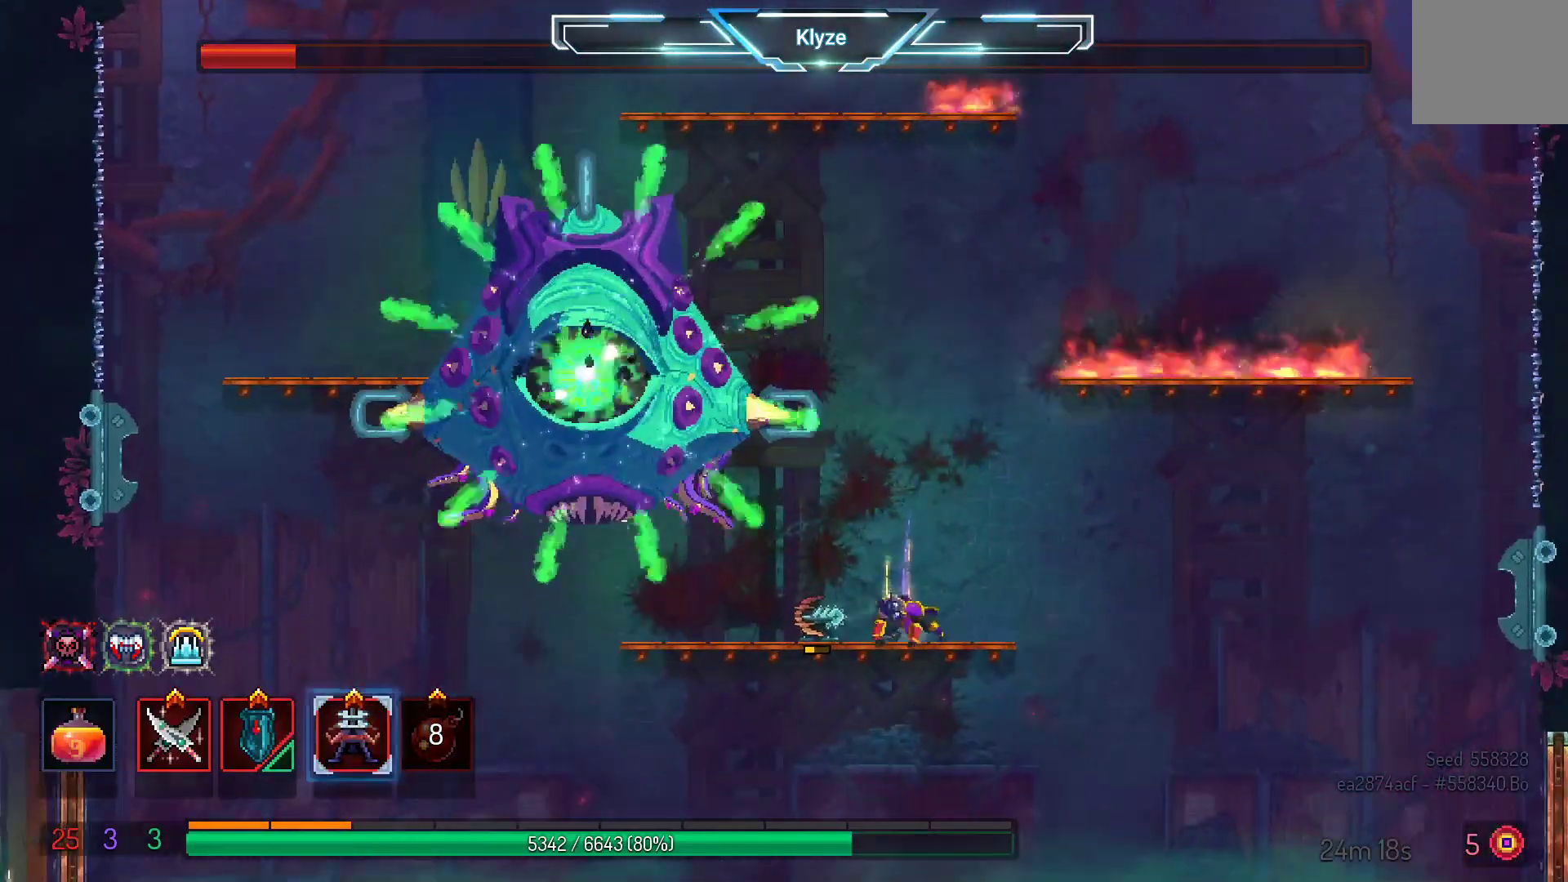
{"buttons": [], "left_stick": "center", "right_stick": "center", "events": [[267, "Y", "down"], [467, "Y", "up"]]}